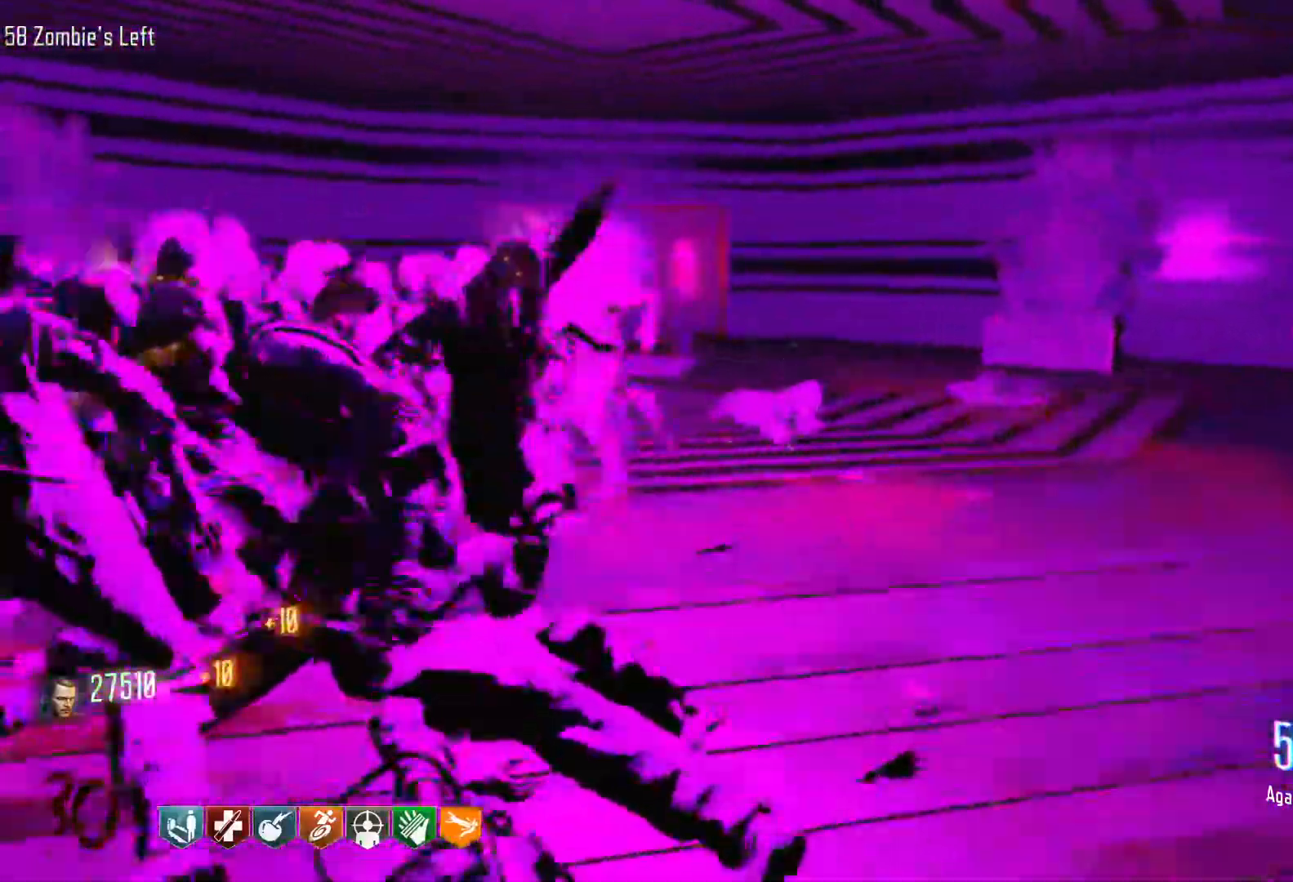
Gameplay with keyboard and mouse; each line is a JSON object with the keys and mouse buttons held at the frame after it. "events" lists presses ("down") and releases ("up") of "1", "2", "3", "4", "5", "a", "alt", "c", "caps_lock", "ctrl", "d", "e", "f", "g", "q", "r", "s", "shift", "space", "t", "tab", "v", "w", "x", "z", "mouse_left", "mouse_wheel" and "mouse_right" between this image and that frame as [ms after this image, input, new state], when the widget could be followed in between. "mouse_left", "mouse_wheel", "mouse_right" = the "left", "wheel", "right" buttons of the "mouse" list. No other keys are recorded. "wheel" means that the mouse wheel is clicked or scrolled. Not read: mouse_move.
{"keys": ["c", "w"], "mouse": [], "events": [[250, "d", "up"], [400, "c", "down"], [400, "shift", "up"]]}
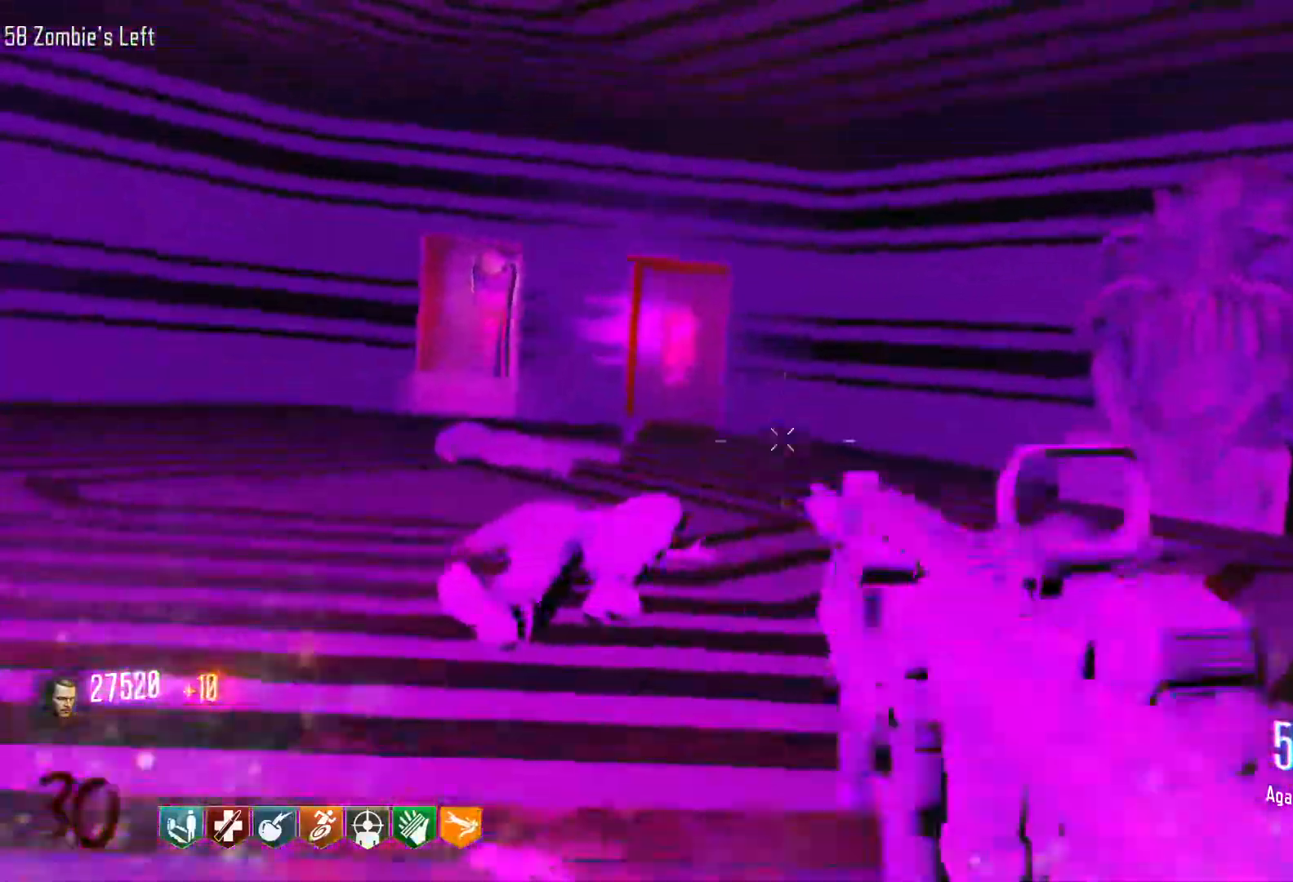
{"keys": ["d"], "mouse": [], "events": [[83, "c", "up"], [133, "space", "down"], [266, "space", "up"], [416, "d", "down"], [500, "w", "up"]]}
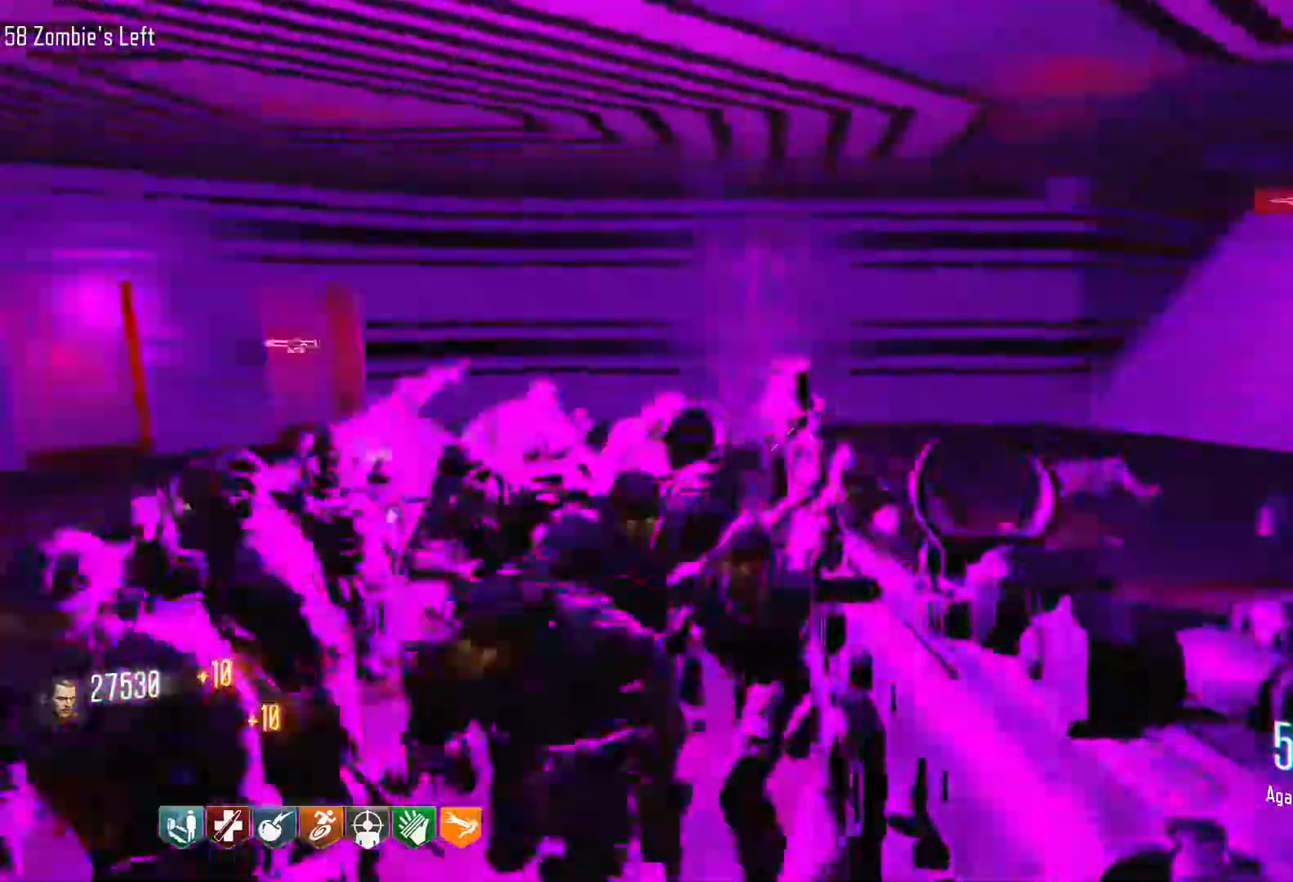
{"keys": ["s"], "mouse": ["left"], "events": [[100, "s", "down"], [183, "d", "up"], [183, "mouse_right", "down"], [283, "mouse_left", "down"], [383, "mouse_right", "up"]]}
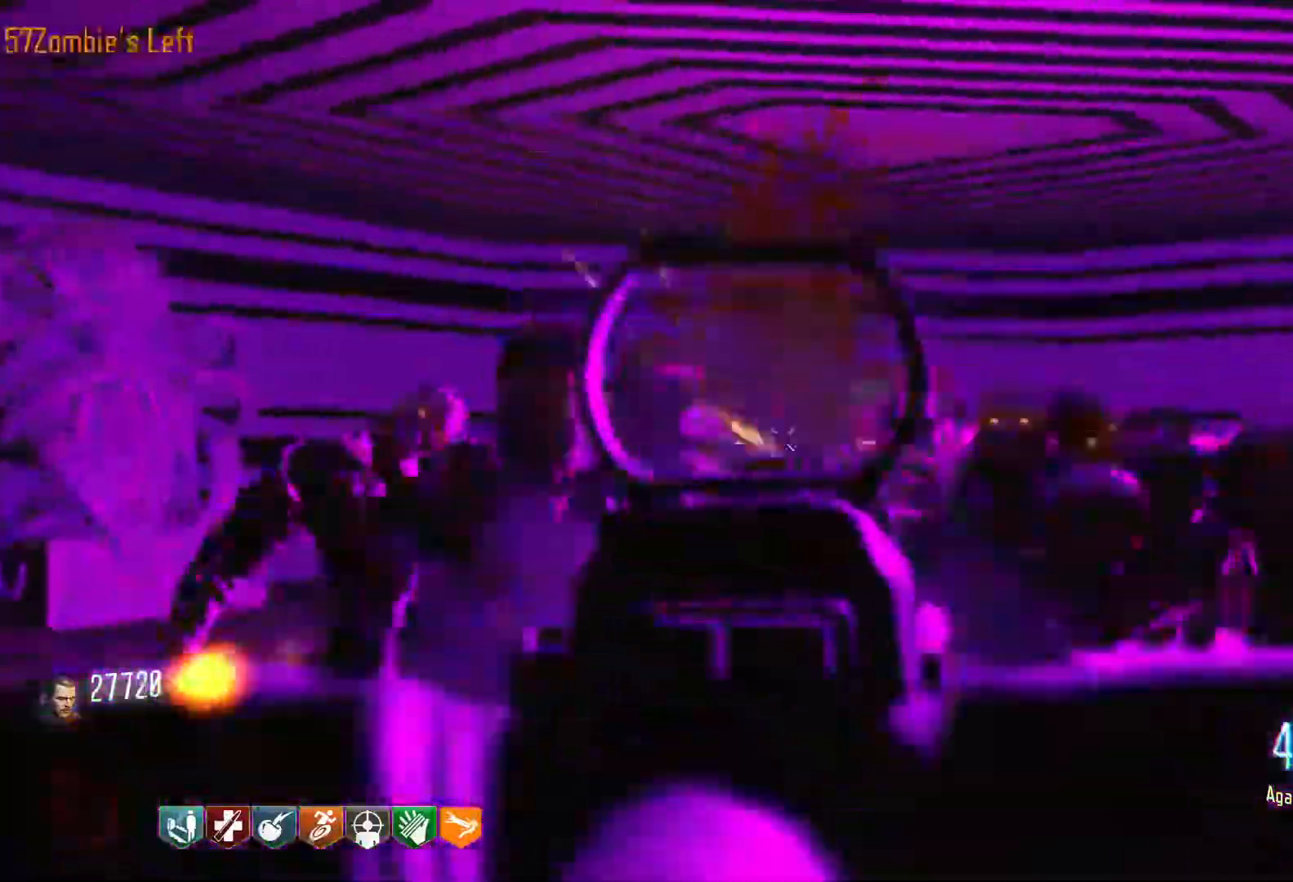
{"keys": ["s"], "mouse": ["left", "right"], "events": [[116, "mouse_right", "down"], [250, "mouse_right", "up"], [400, "mouse_right", "down"]]}
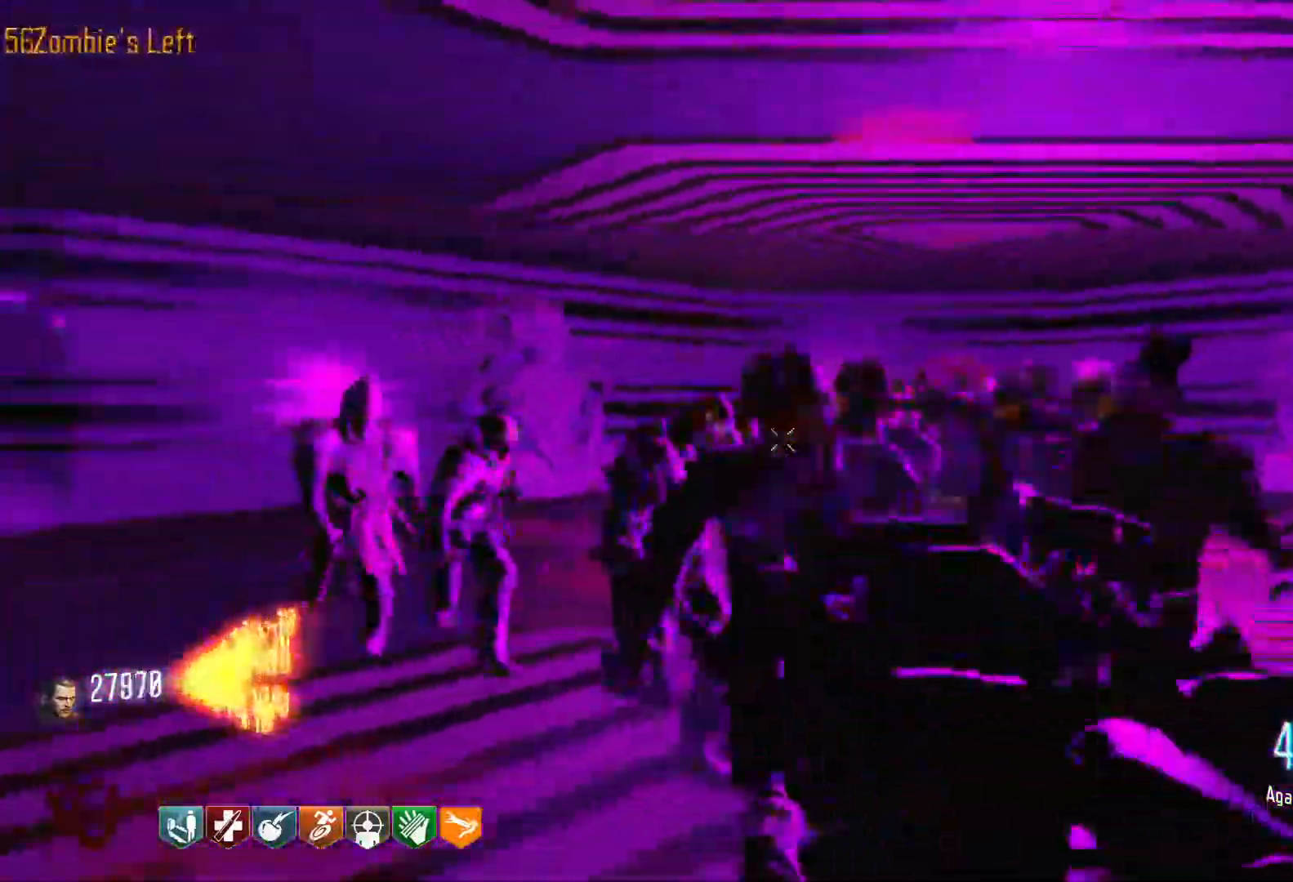
{"keys": ["d"], "mouse": [], "events": [[83, "mouse_right", "up"], [316, "d", "down"], [366, "mouse_right", "down"], [416, "s", "up"], [500, "mouse_left", "up"], [500, "mouse_right", "up"]]}
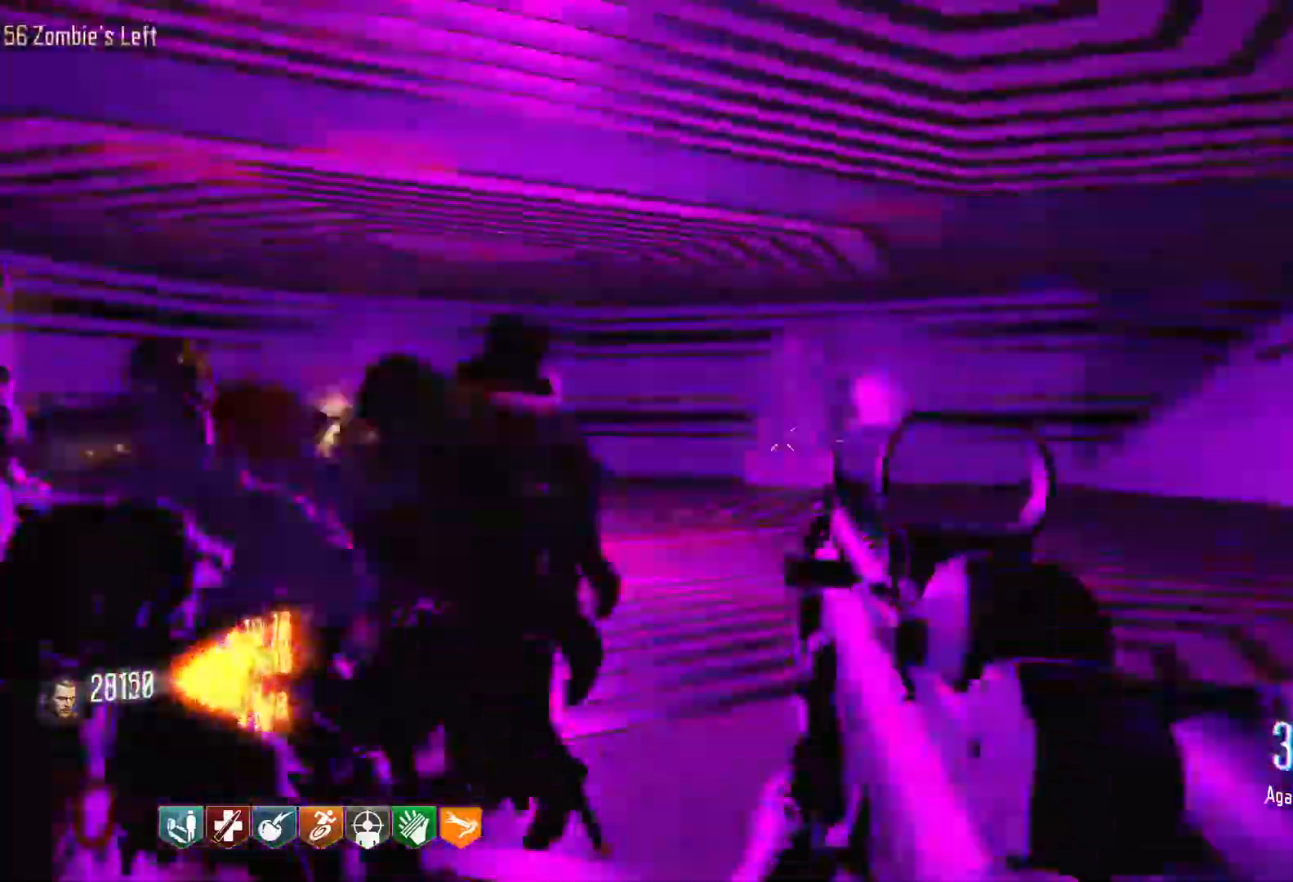
{"keys": ["w"], "mouse": [], "events": [[50, "w", "down"], [100, "shift", "down"], [383, "shift", "up"], [466, "d", "up"]]}
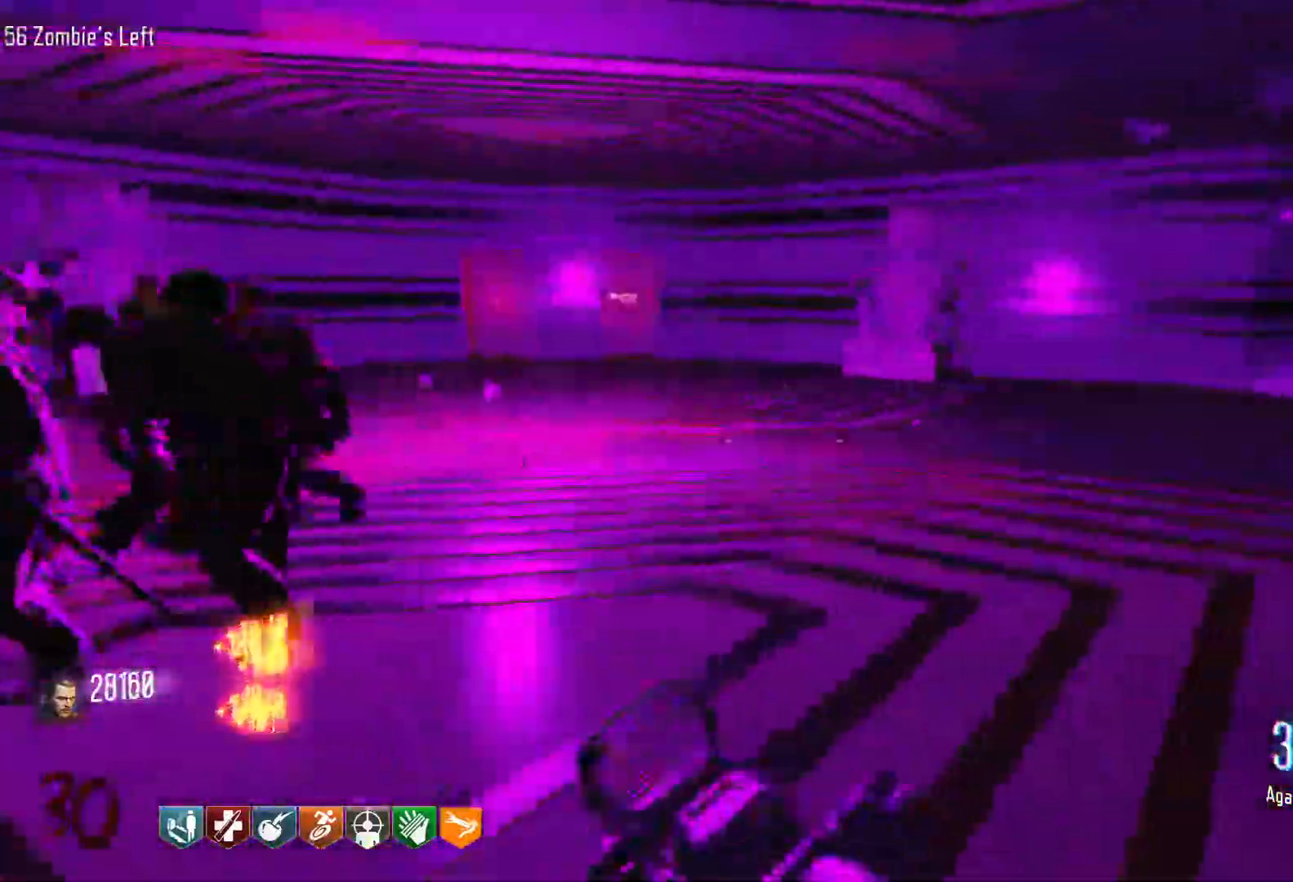
{"keys": ["w"], "mouse": [], "events": [[66, "r", "down"], [200, "r", "up"]]}
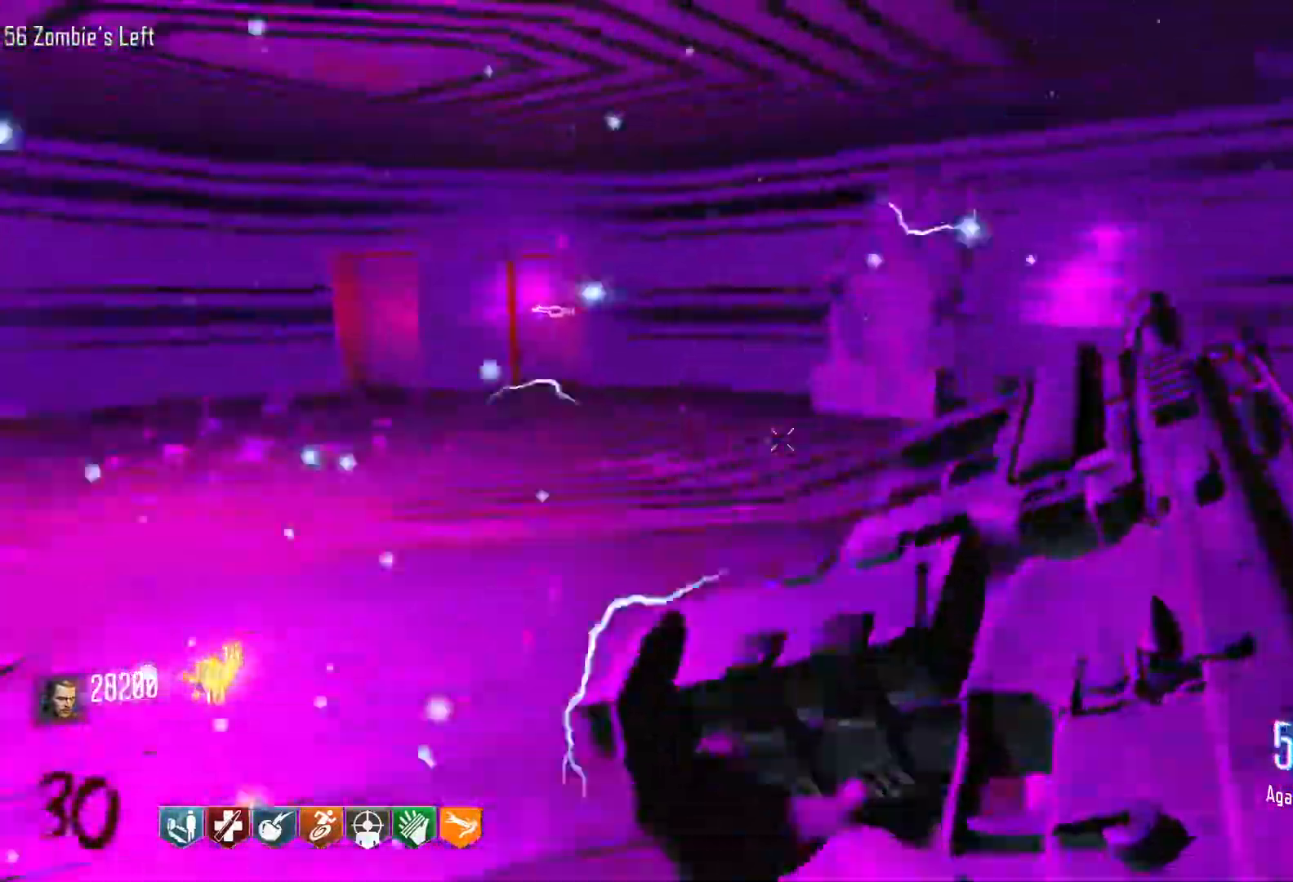
{"keys": ["c", "shift", "w"], "mouse": [], "events": [[33, "d", "down"], [33, "shift", "down"], [216, "d", "up"], [416, "c", "down"]]}
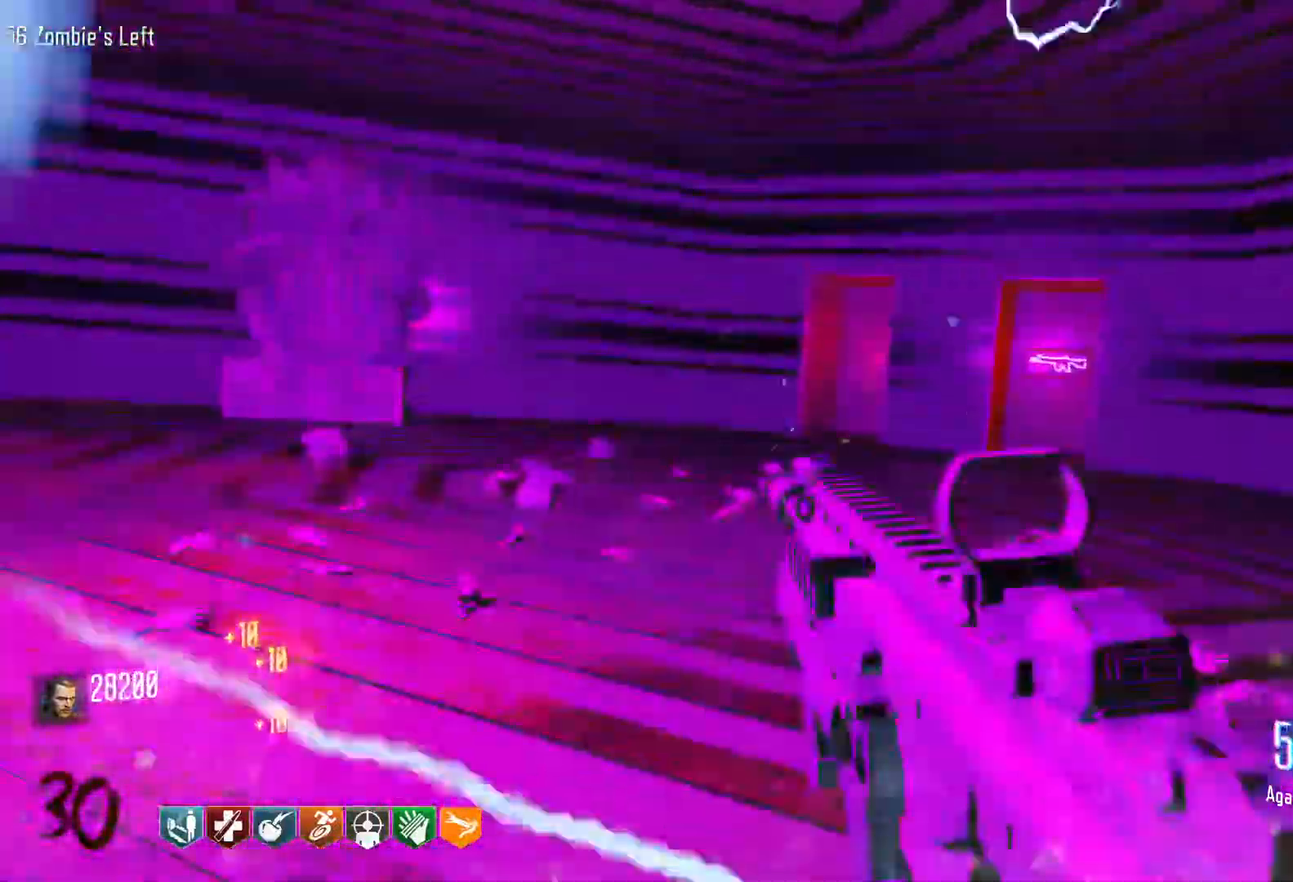
{"keys": ["s"], "mouse": ["right"], "events": [[50, "shift", "up"], [100, "c", "up"], [100, "space", "down"], [200, "w", "up"], [283, "s", "down"], [283, "space", "up"], [466, "mouse_right", "down"]]}
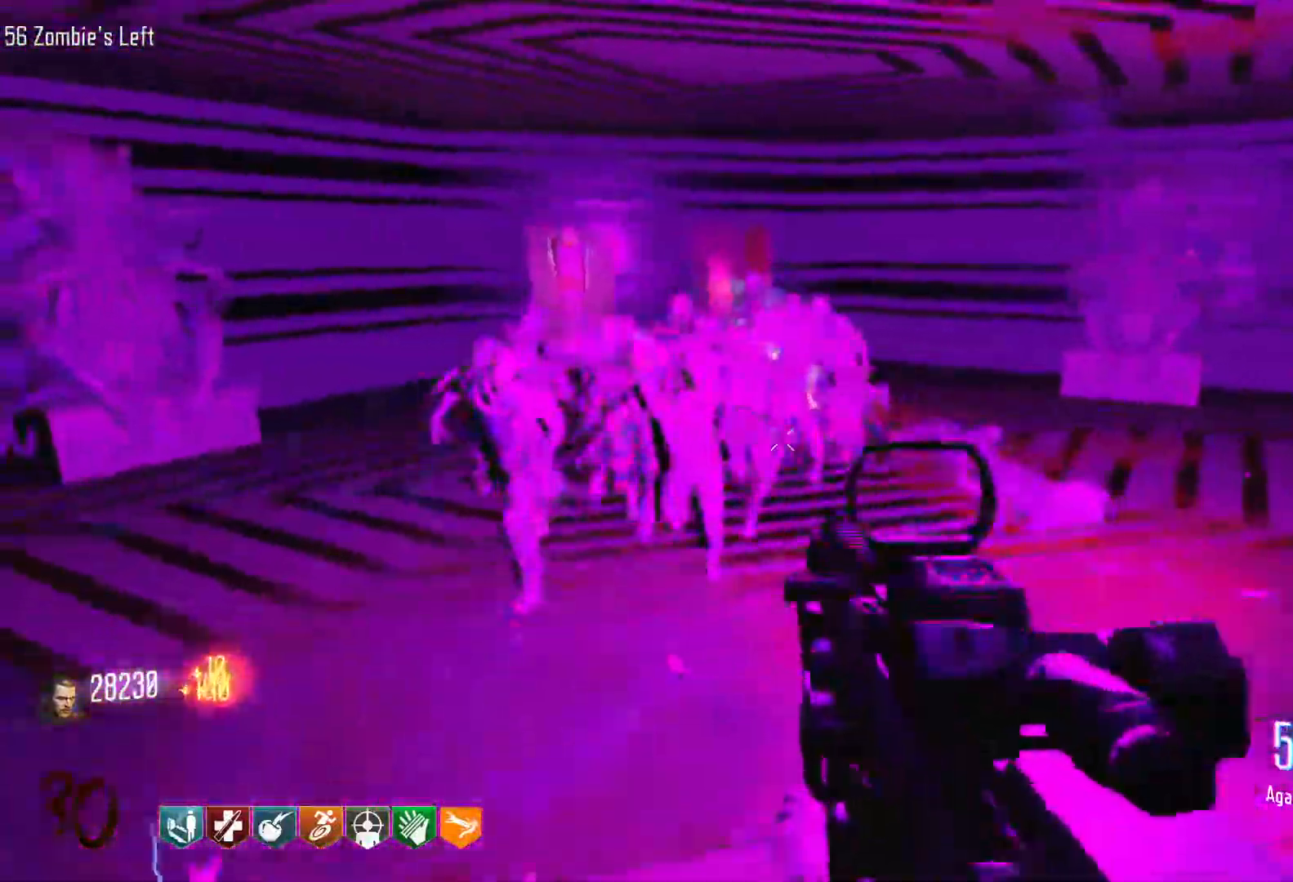
{"keys": ["s"], "mouse": ["left"], "events": [[66, "mouse_left", "down"], [116, "mouse_right", "up"]]}
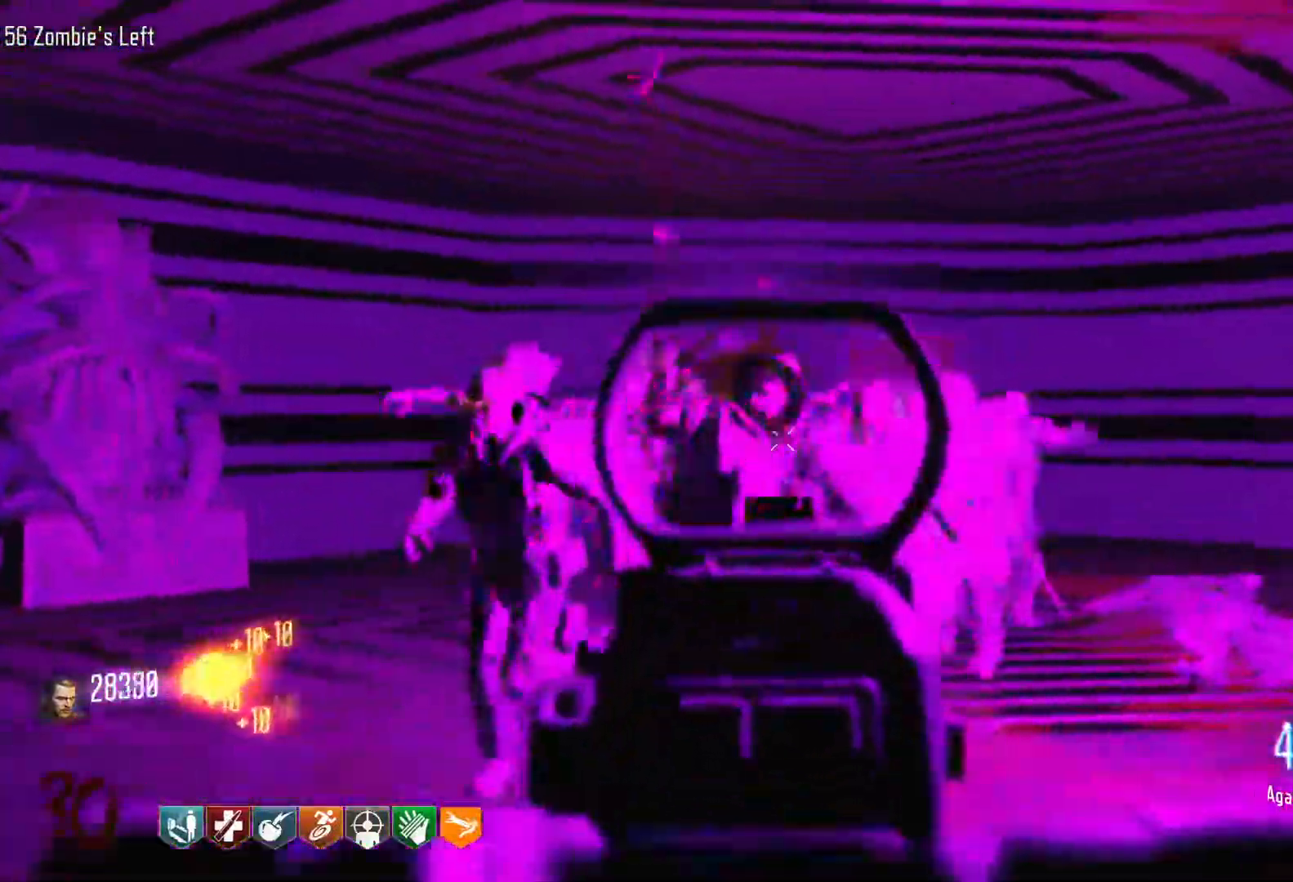
{"keys": ["s"], "mouse": ["left"], "events": []}
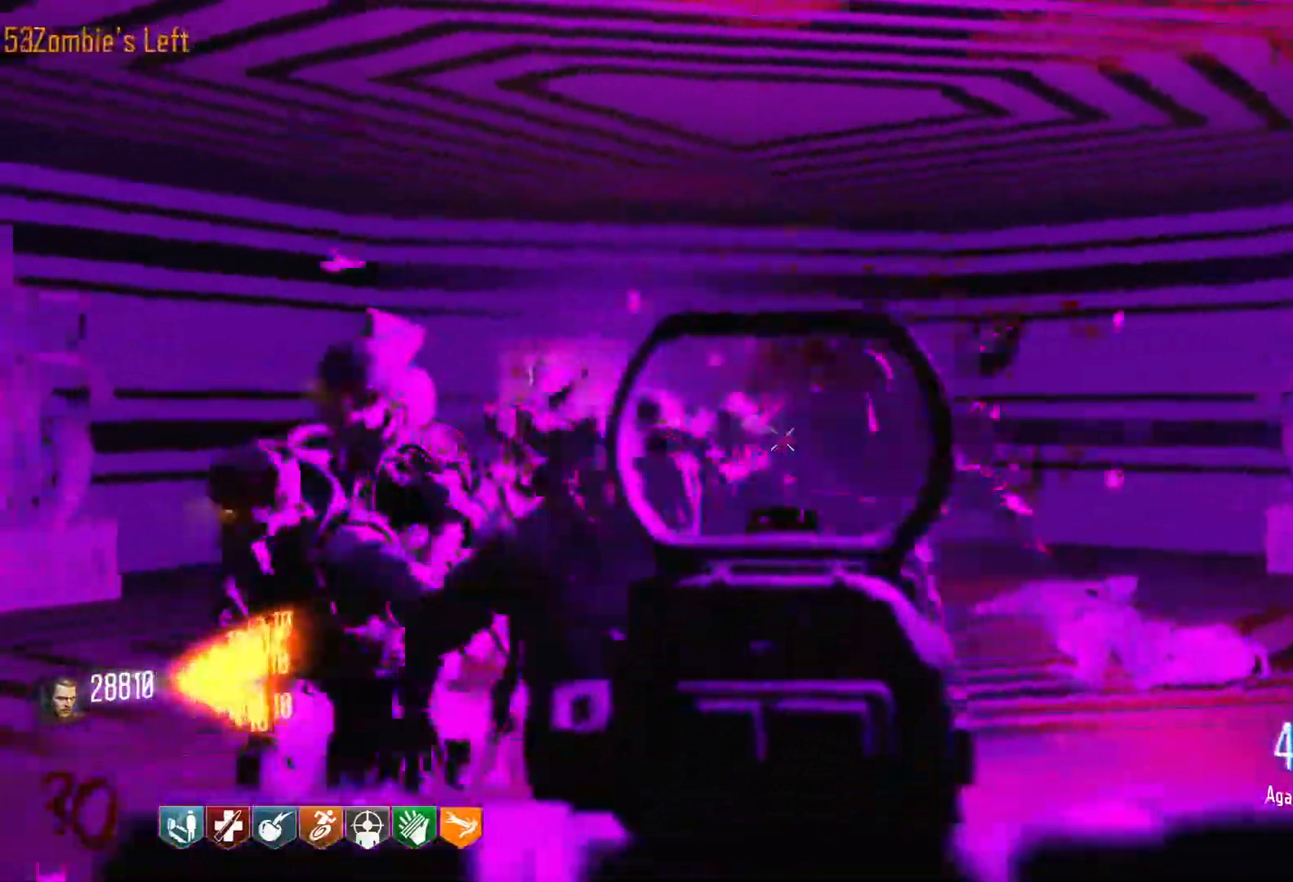
{"keys": ["d"], "mouse": ["right"], "events": [[383, "d", "down"], [383, "mouse_right", "down"], [466, "mouse_left", "up"], [466, "s", "up"]]}
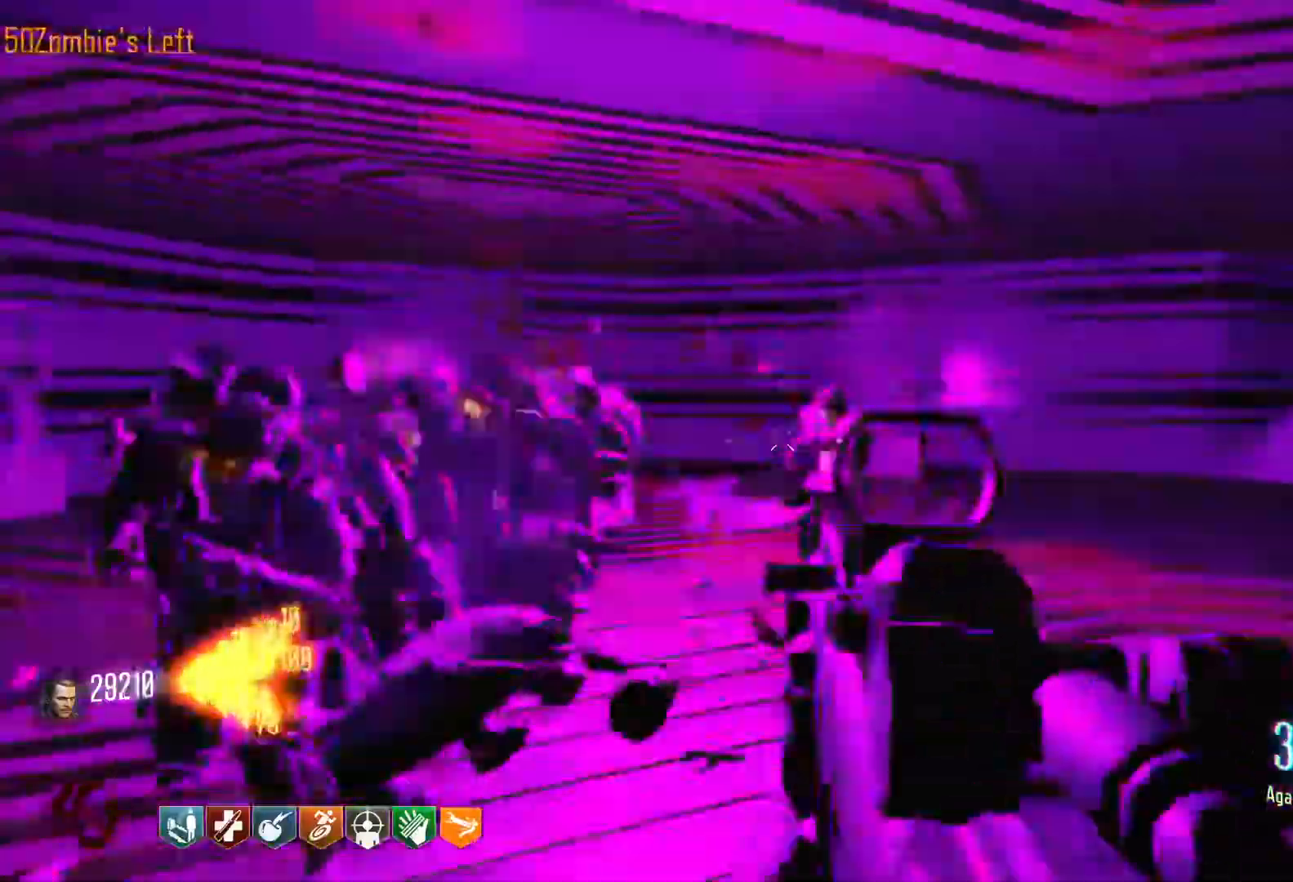
{"keys": ["r", "w"], "mouse": [], "events": [[16, "mouse_right", "up"], [116, "w", "down"], [166, "shift", "down"], [400, "d", "up"], [400, "shift", "up"], [450, "r", "down"]]}
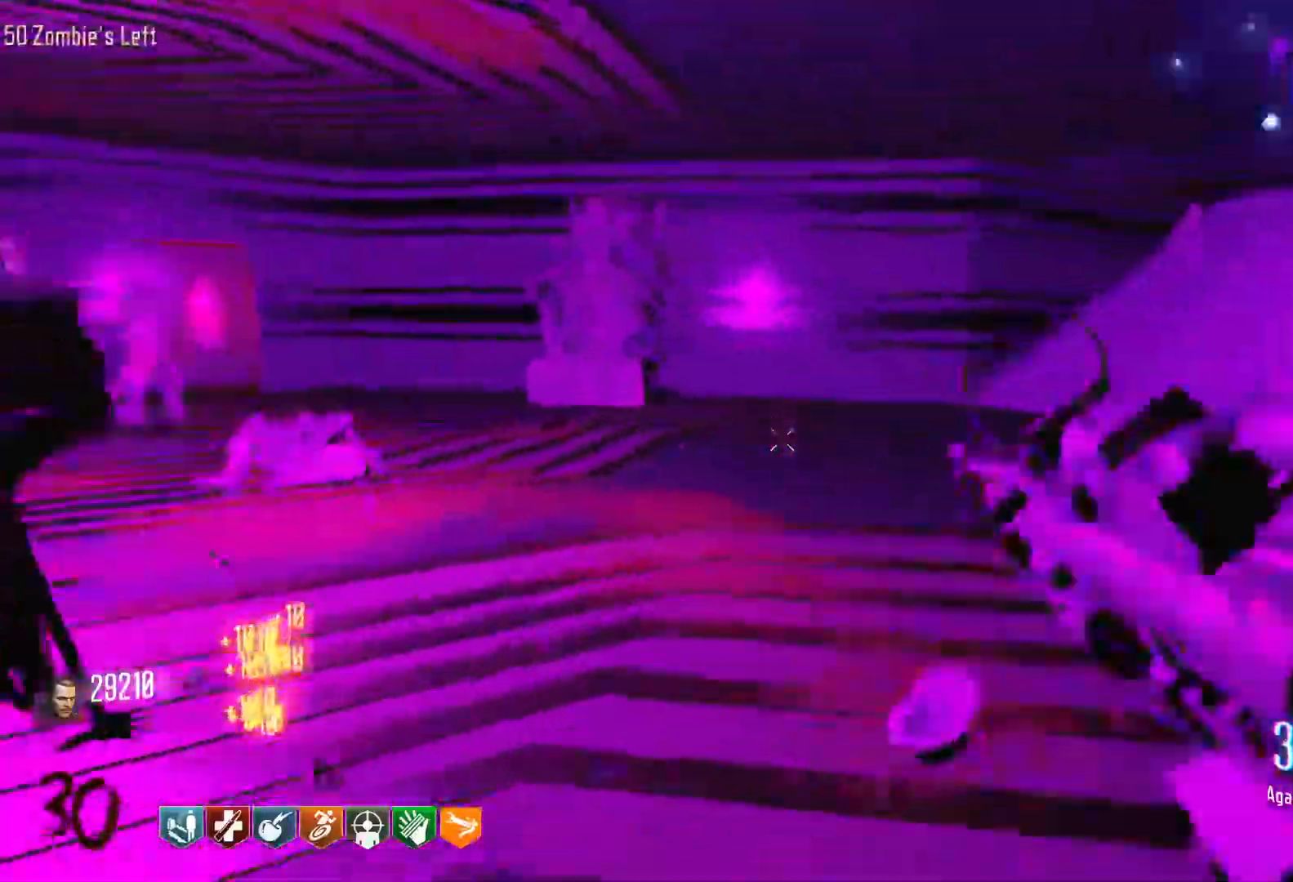
{"keys": ["d", "shift", "w"], "mouse": [], "events": [[83, "r", "up"], [266, "d", "down"], [416, "shift", "down"]]}
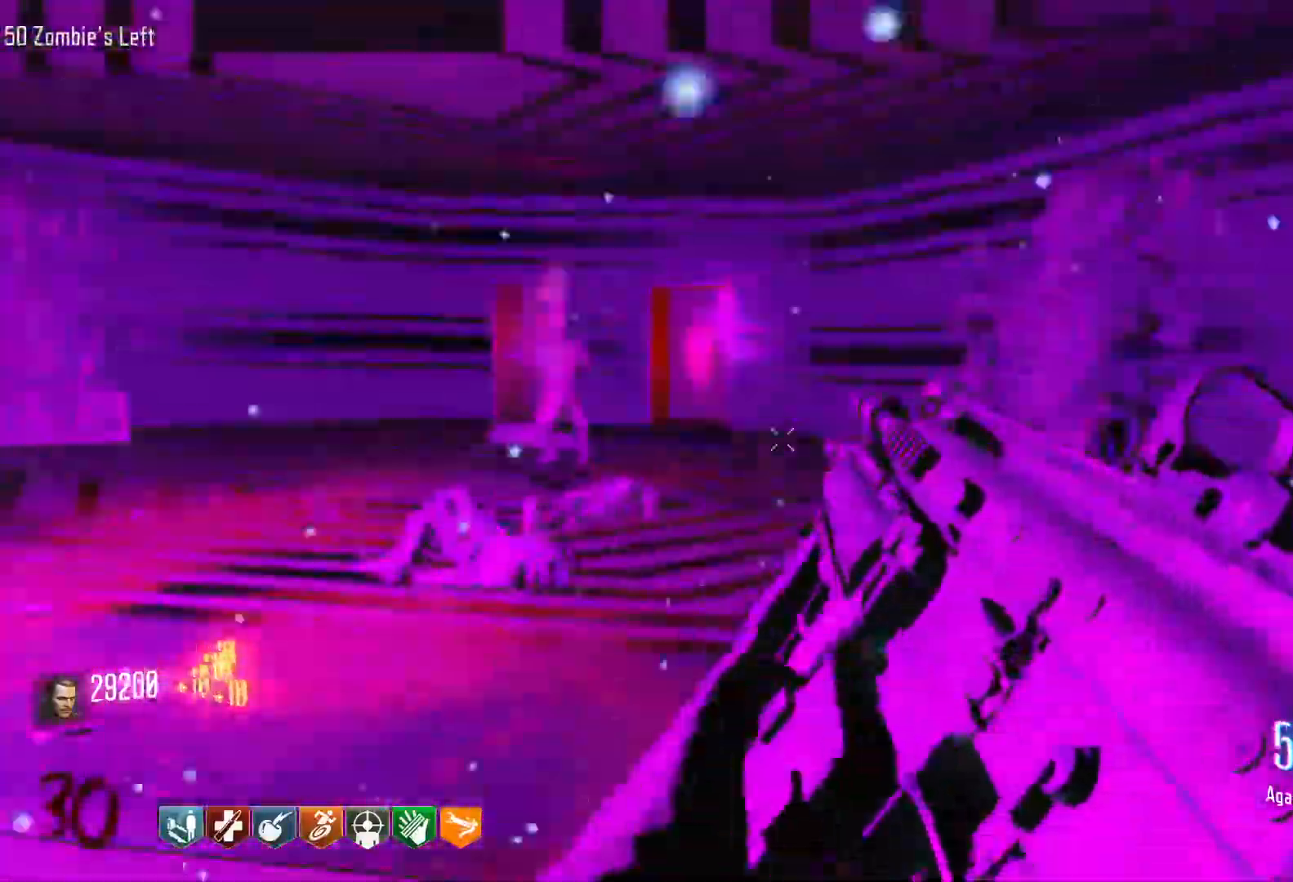
{"keys": ["shift", "w"], "mouse": [], "events": [[150, "d", "up"]]}
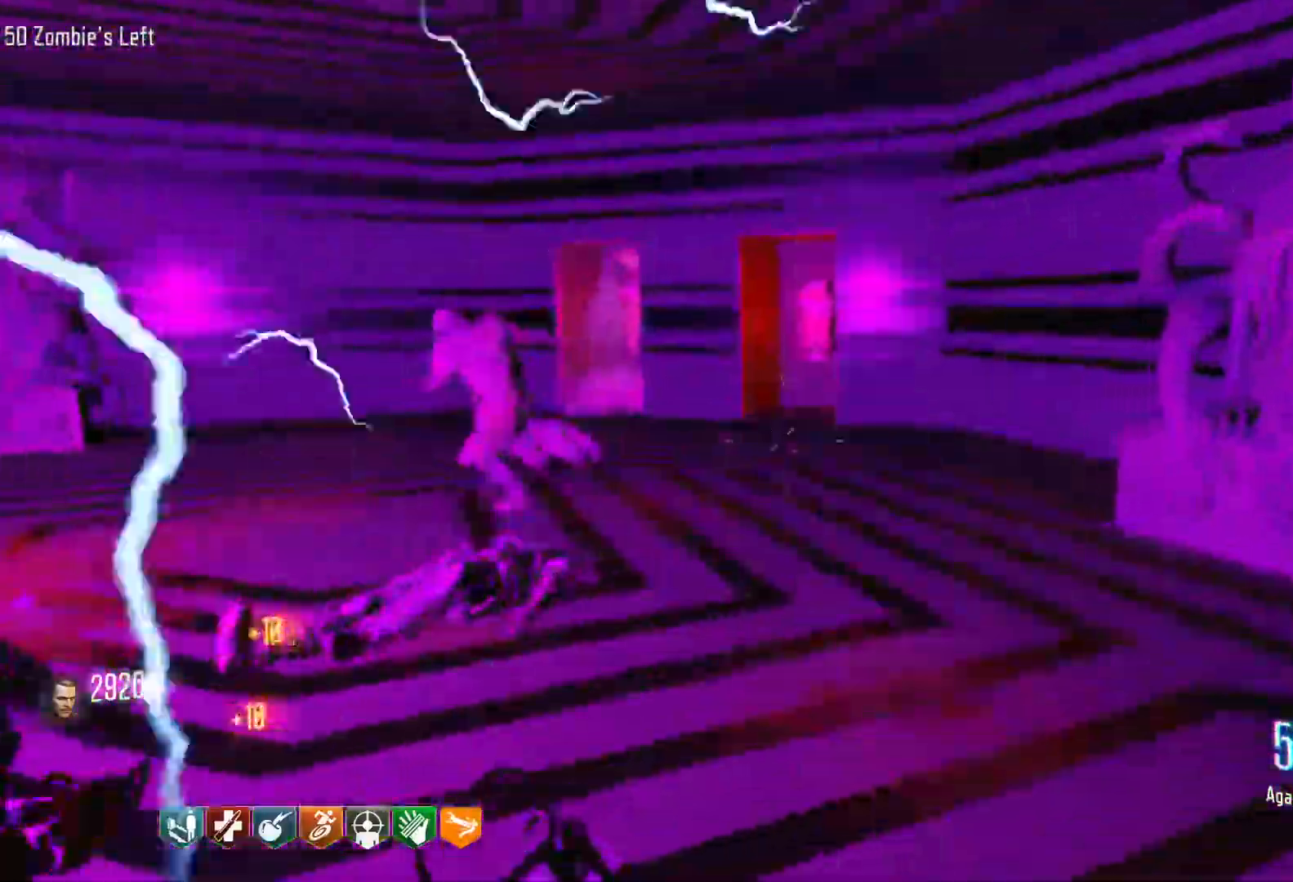
{"keys": ["d", "shift", "w"], "mouse": [], "events": [[16, "shift", "up"], [16, "w", "up"], [116, "d", "down"], [166, "w", "down"], [300, "shift", "down"]]}
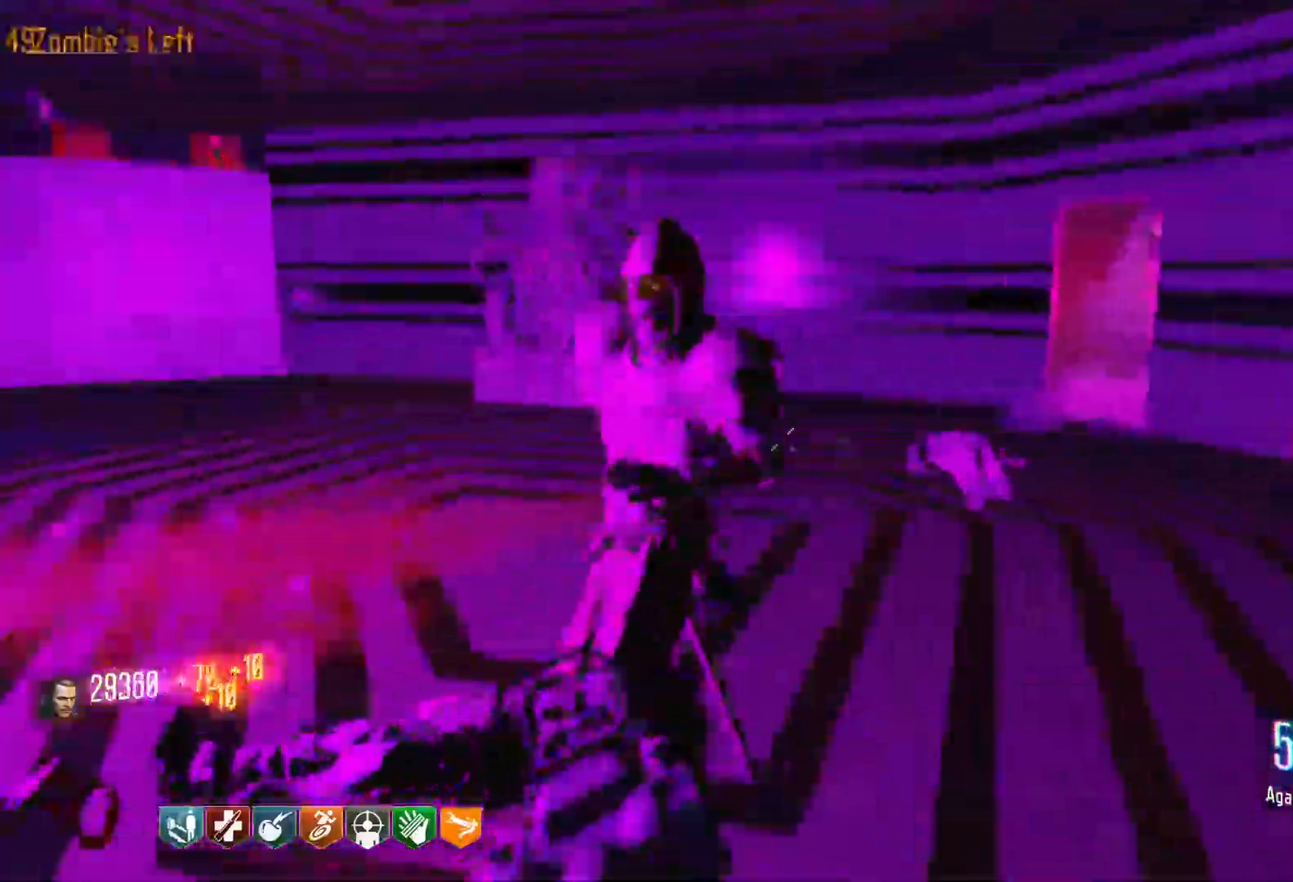
{"keys": ["s"], "mouse": [], "events": [[133, "shift", "up"], [133, "w", "up"], [216, "space", "down"], [316, "s", "down"], [366, "d", "up"], [416, "space", "up"]]}
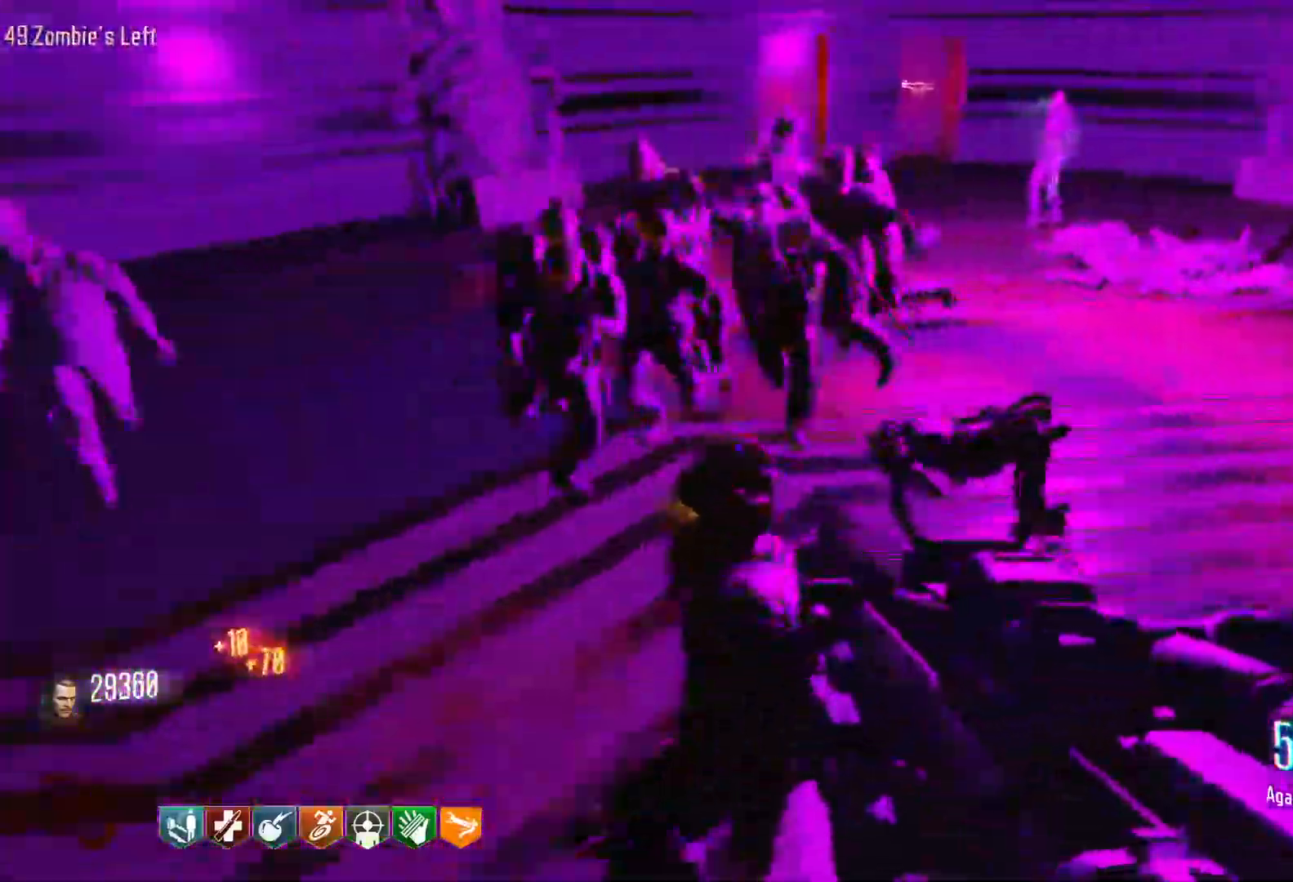
{"keys": ["s"], "mouse": ["left", "right"], "events": [[50, "mouse_right", "down"], [150, "mouse_left", "down"], [233, "mouse_right", "up"], [466, "mouse_right", "down"]]}
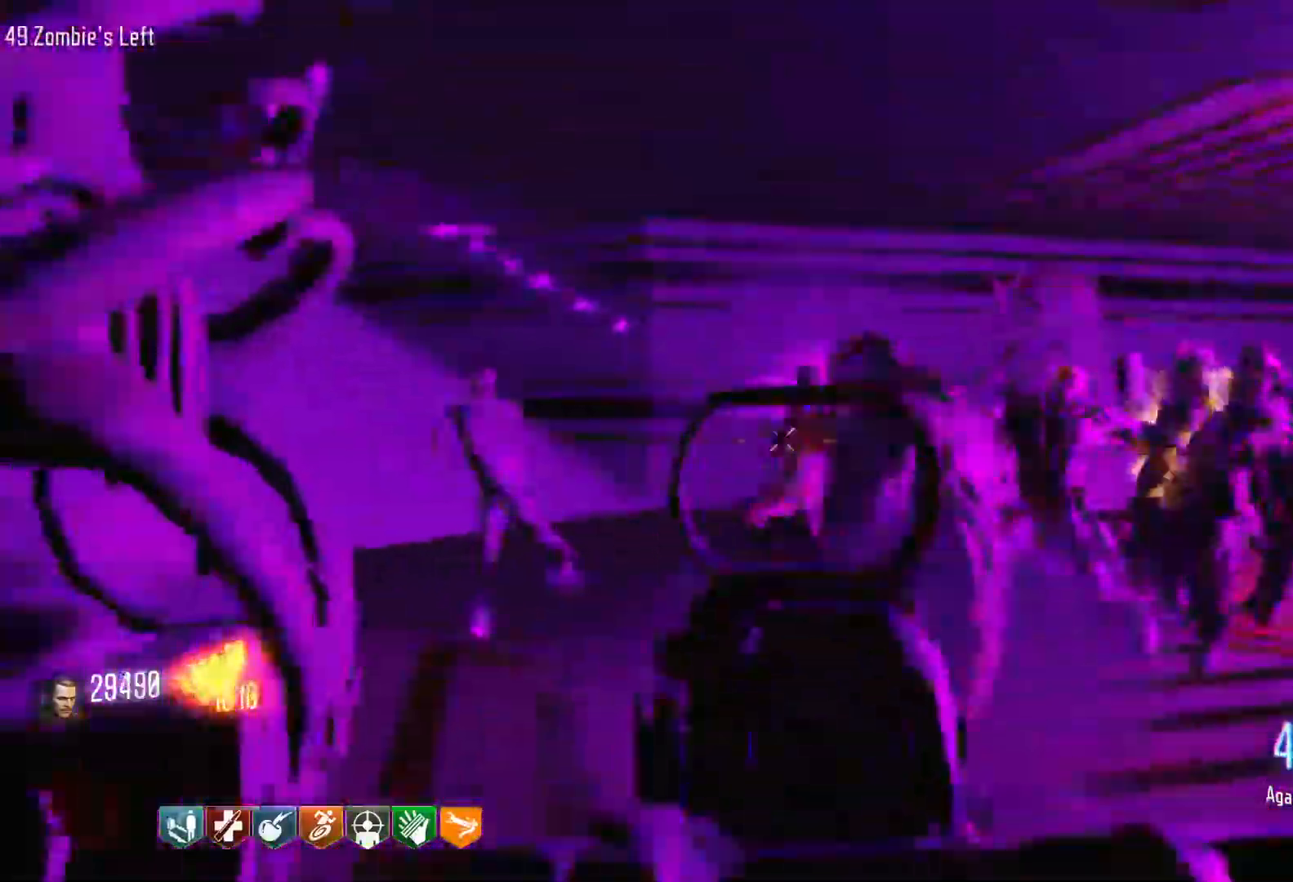
{"keys": ["d"], "mouse": [], "events": [[16, "d", "down"], [66, "s", "up"], [166, "mouse_left", "up"], [166, "mouse_right", "up"], [200, "shift", "down"], [200, "w", "down"], [433, "shift", "up"], [483, "w", "up"]]}
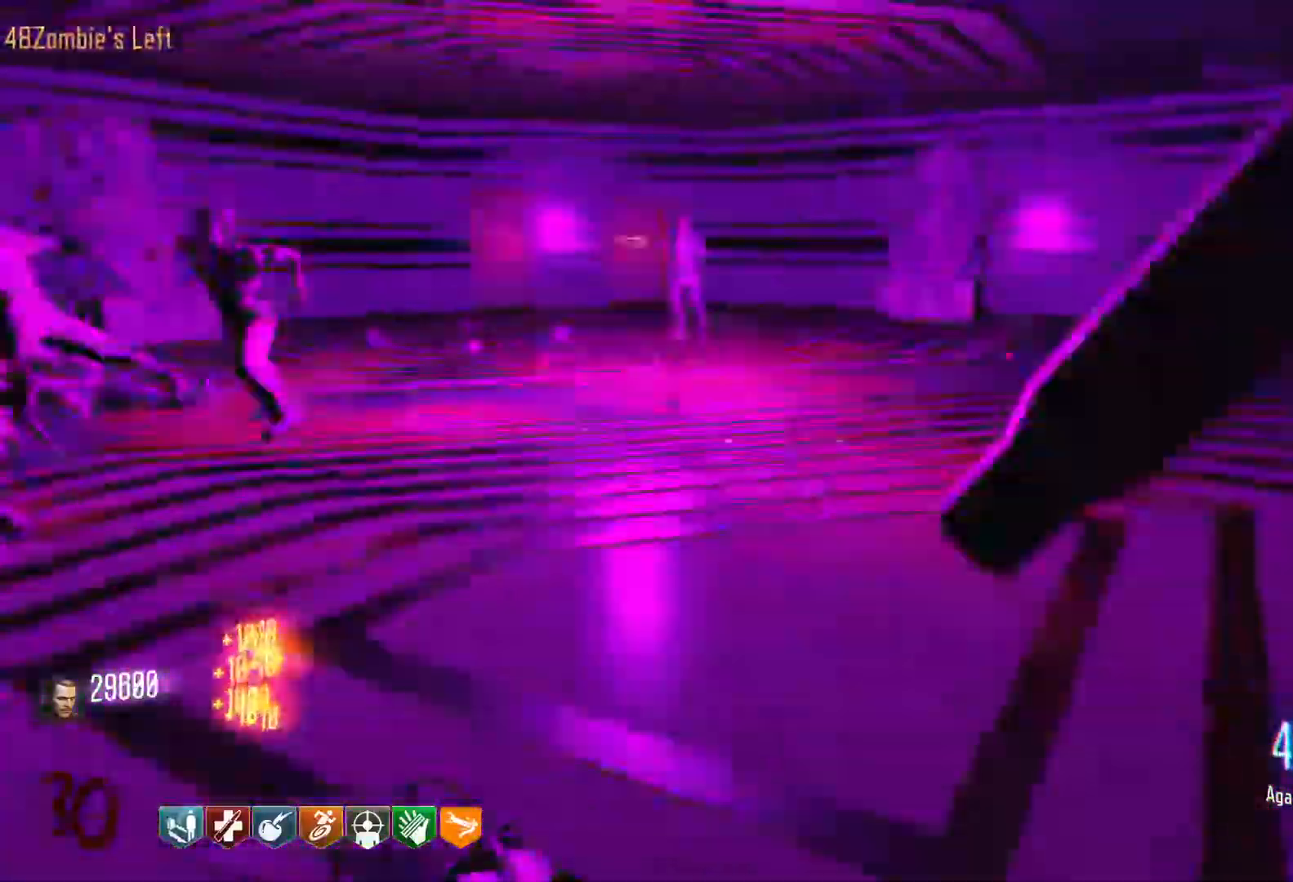
{"keys": ["shift", "w"], "mouse": [], "events": [[316, "w", "down"], [366, "shift", "down"], [450, "d", "up"]]}
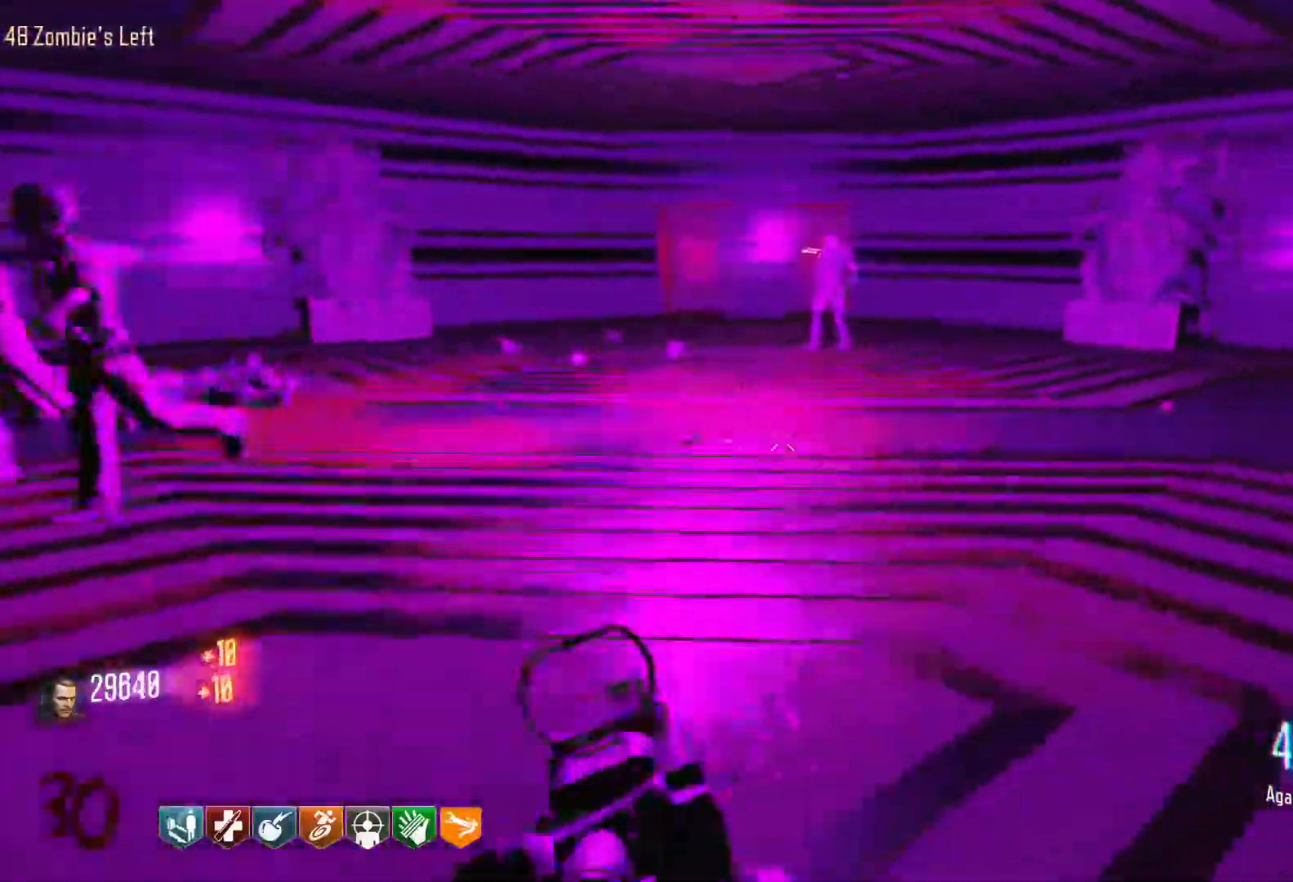
{"keys": ["d", "shift", "w"], "mouse": [], "events": [[50, "r", "down"], [50, "shift", "up"], [200, "r", "up"], [416, "d", "down"], [416, "shift", "down"]]}
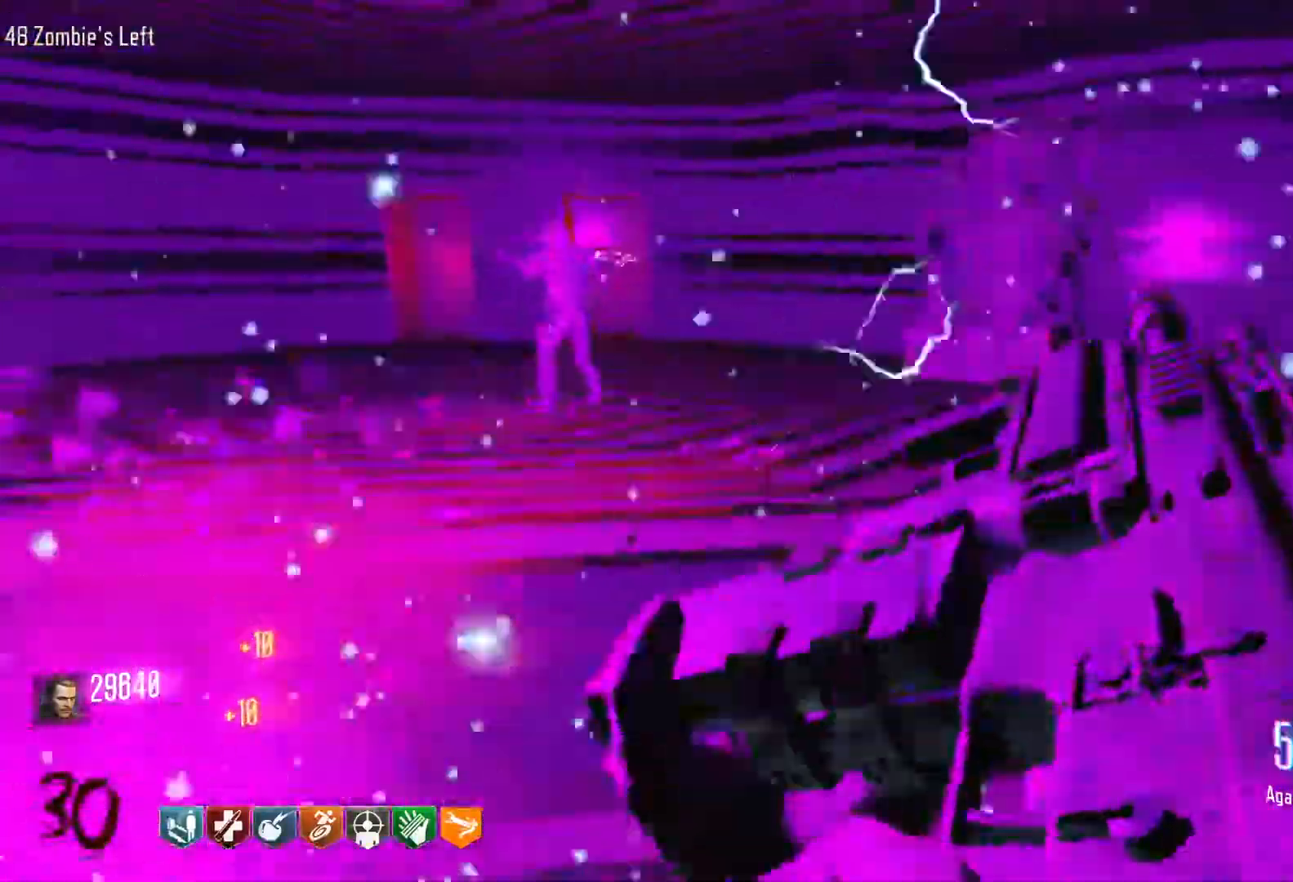
{"keys": ["d", "w"], "mouse": [], "events": [[116, "shift", "up"], [250, "w", "up"], [383, "w", "down"]]}
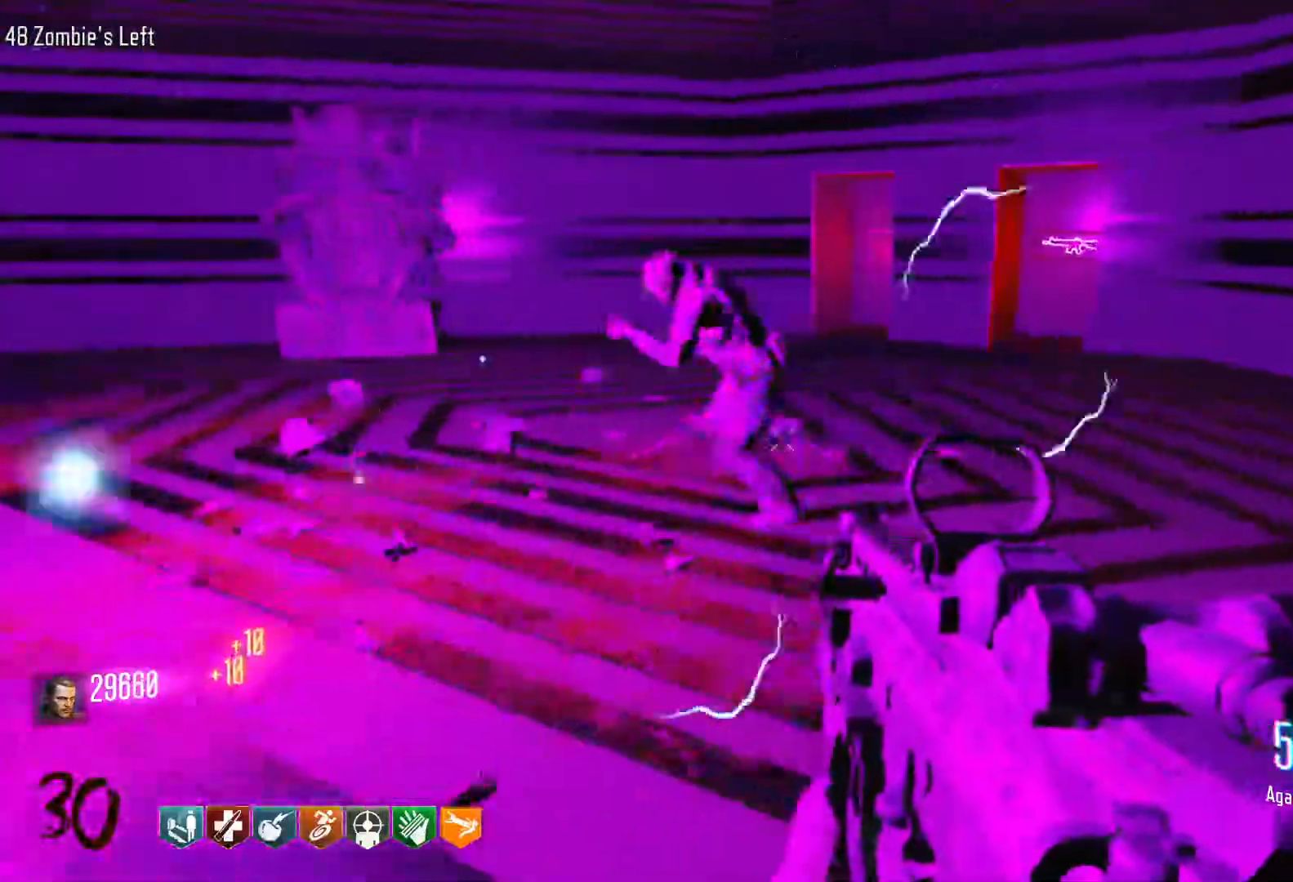
{"keys": ["c", "w"], "mouse": [], "events": [[133, "shift", "down"], [316, "d", "up"], [450, "c", "down"], [450, "shift", "up"]]}
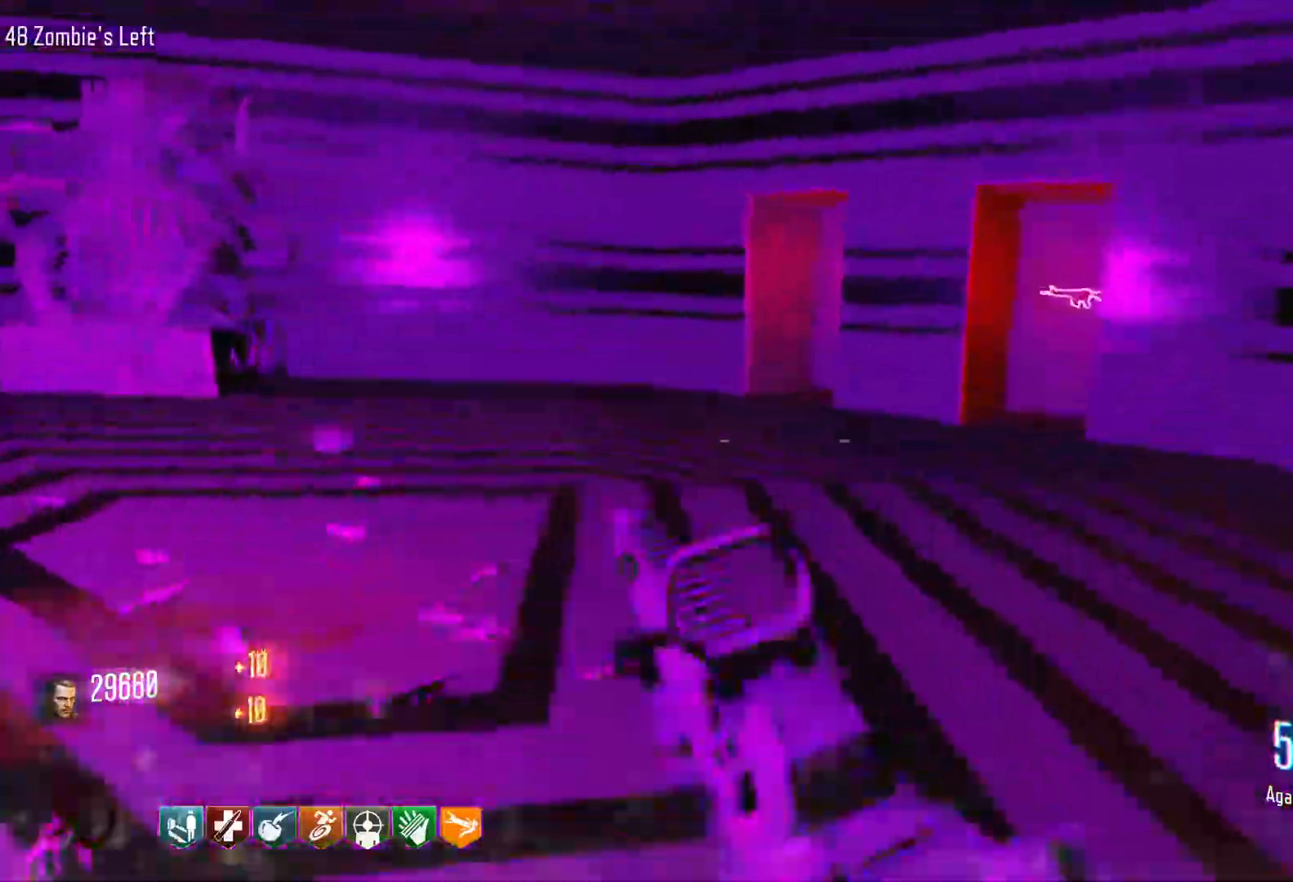
{"keys": ["s"], "mouse": [], "events": [[50, "space", "down"], [100, "c", "up"], [150, "w", "up"], [233, "s", "down"], [283, "space", "up"]]}
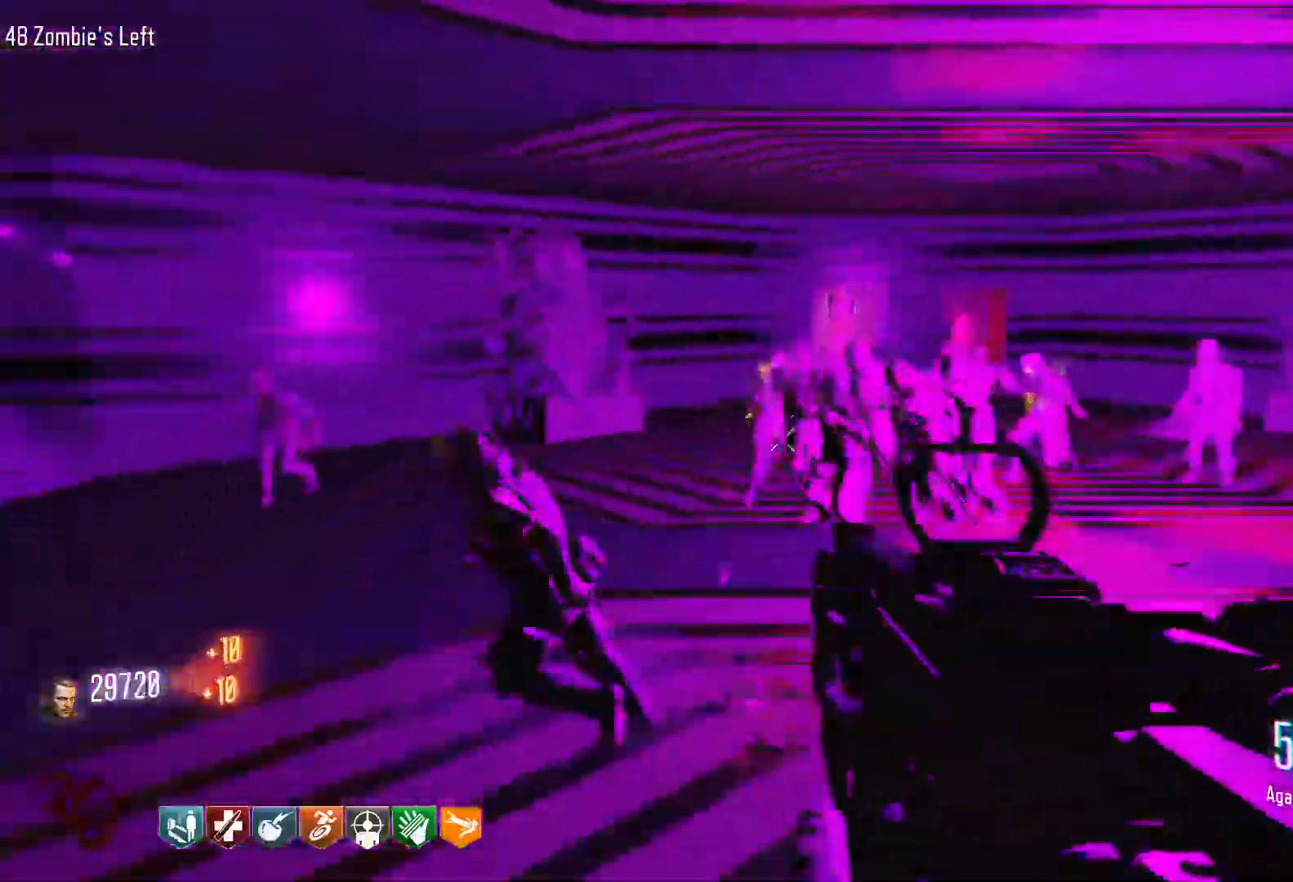
{"keys": [], "mouse": ["left"], "events": [[66, "mouse_right", "down"], [166, "a", "down"], [200, "mouse_right", "up"], [350, "mouse_left", "down"], [350, "s", "up"], [400, "a", "up"]]}
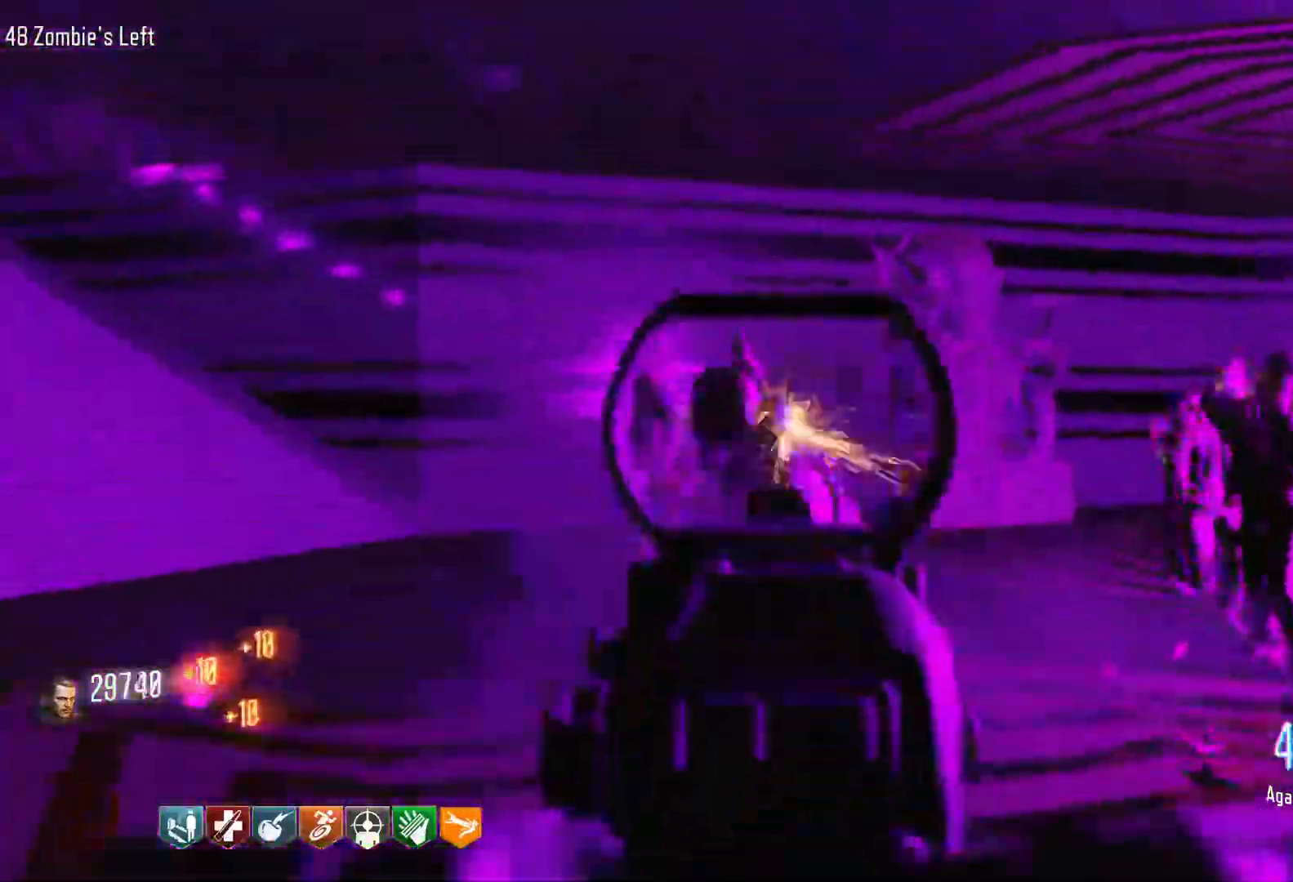
{"keys": ["d", "shift", "w"], "mouse": [], "events": [[83, "d", "down"], [133, "mouse_right", "down"], [216, "mouse_left", "up"], [266, "mouse_right", "up"], [266, "w", "down"], [316, "shift", "down"]]}
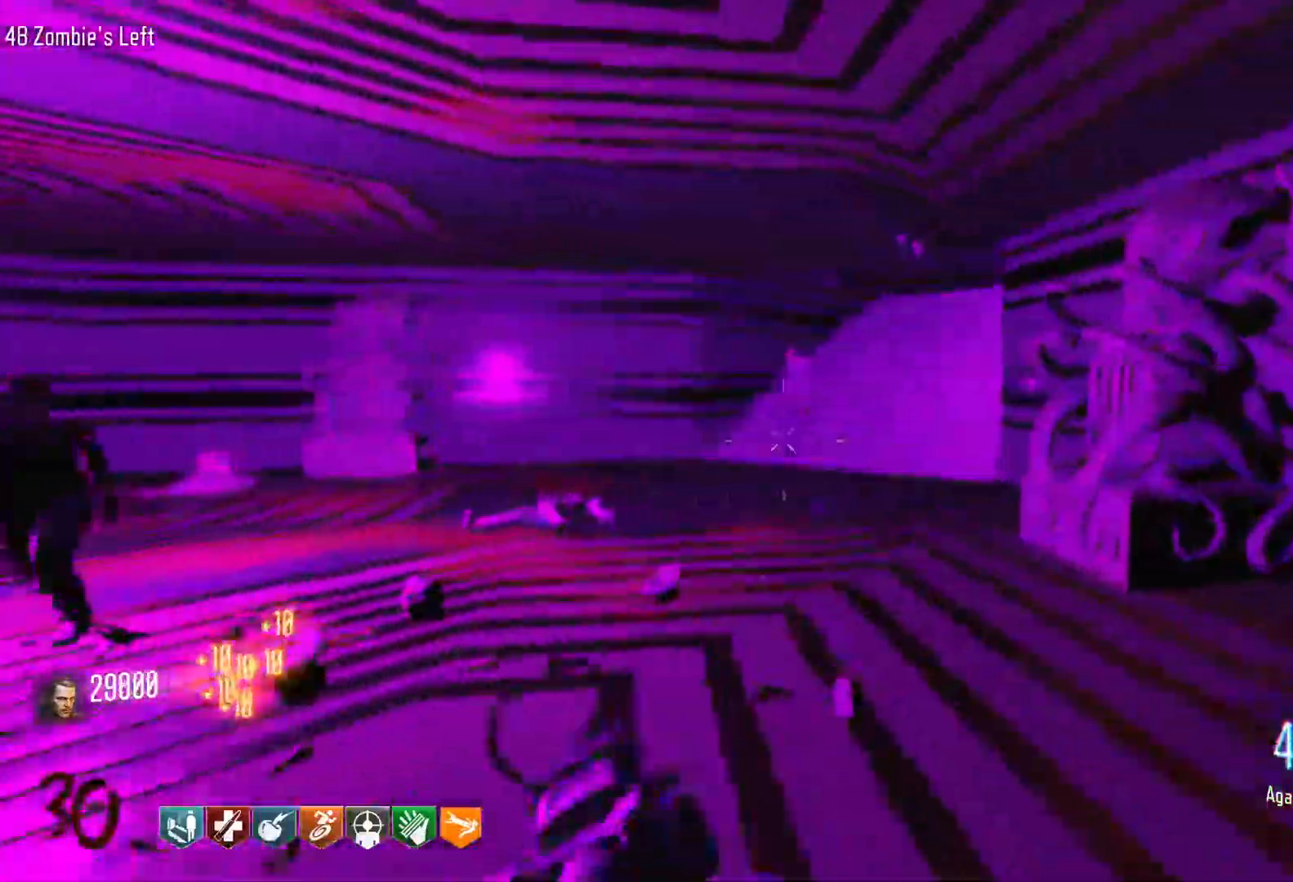
{"keys": ["d", "shift", "w"], "mouse": [], "events": [[100, "shift", "up"], [100, "w", "up"], [333, "shift", "down"], [333, "w", "down"]]}
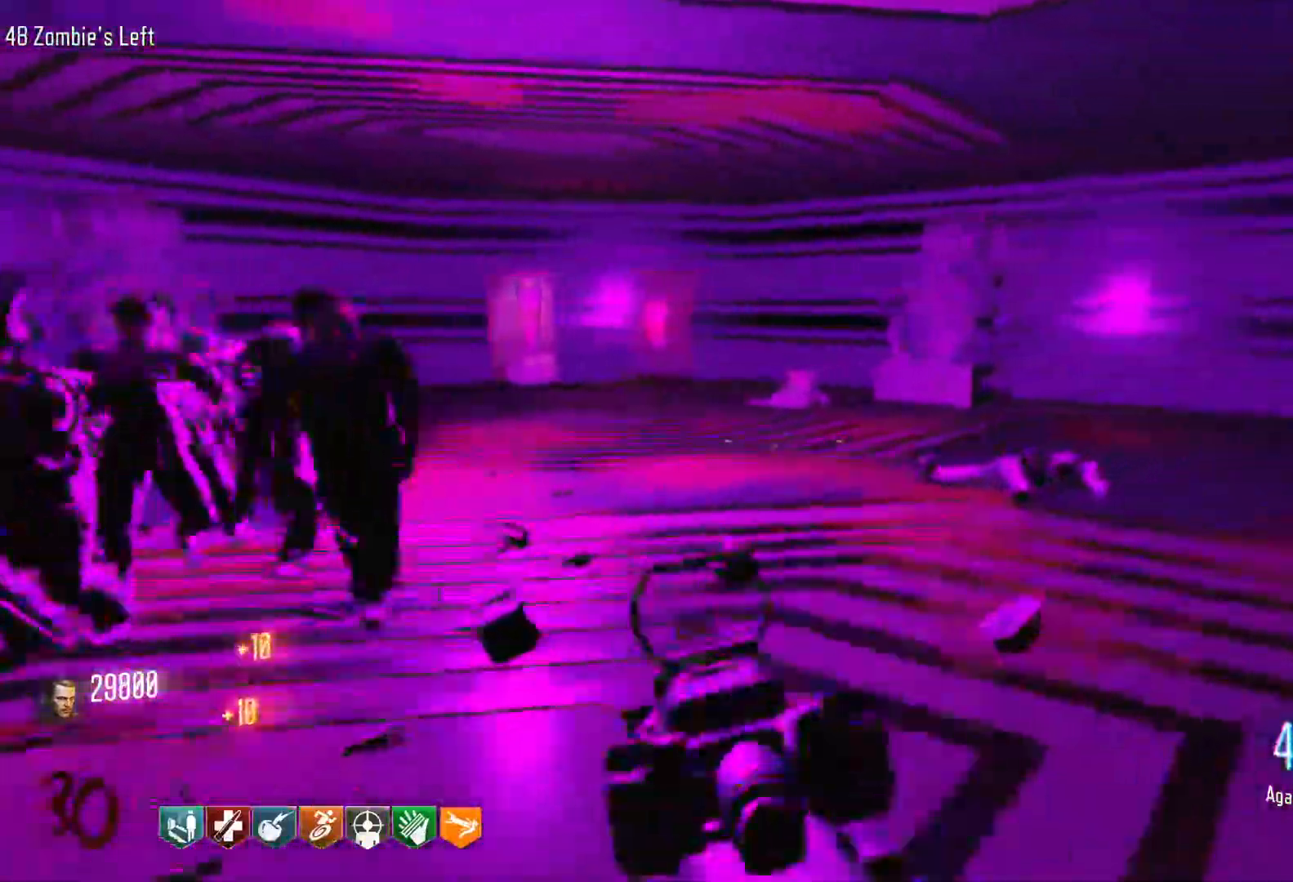
{"keys": ["shift", "w"], "mouse": [], "events": [[16, "d", "up"], [66, "shift", "up"], [116, "r", "down"], [200, "r", "up"], [450, "shift", "down"]]}
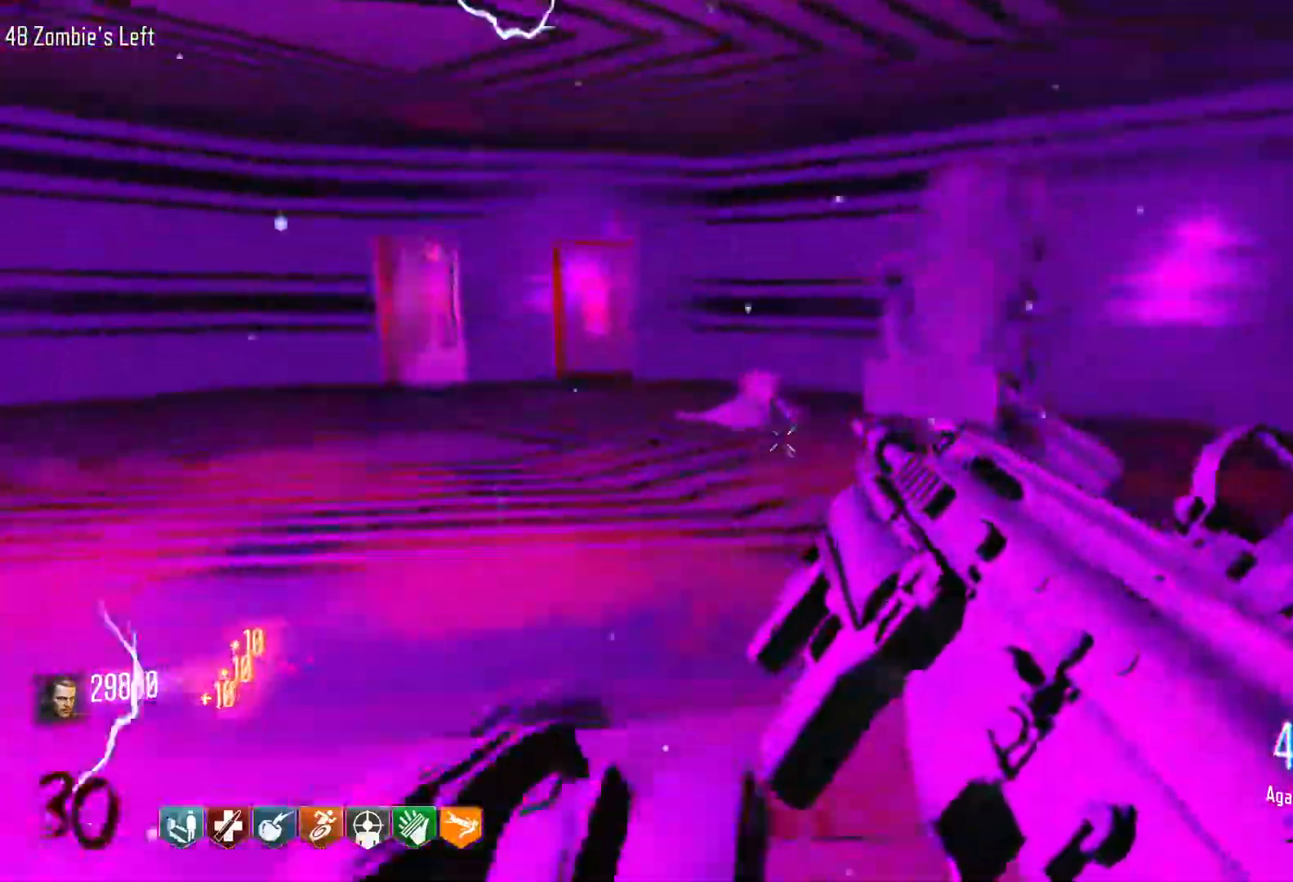
{"keys": ["a", "space"], "mouse": [], "events": [[183, "c", "down"], [316, "shift", "up"], [366, "a", "down"], [416, "c", "up"], [450, "space", "down"], [500, "w", "up"]]}
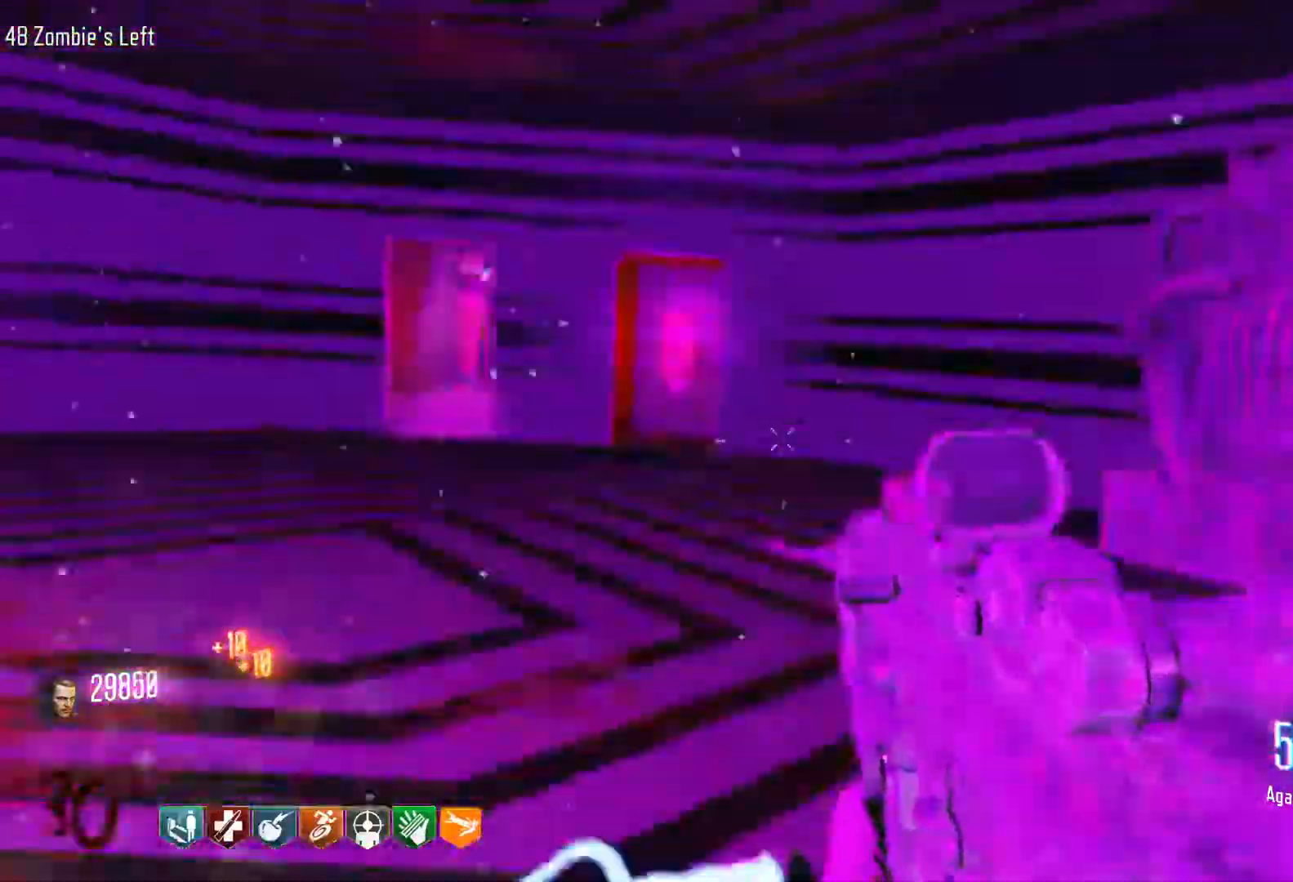
{"keys": ["s"], "mouse": ["right"], "events": [[100, "space", "up"], [150, "s", "down"], [233, "a", "up"], [383, "mouse_right", "down"]]}
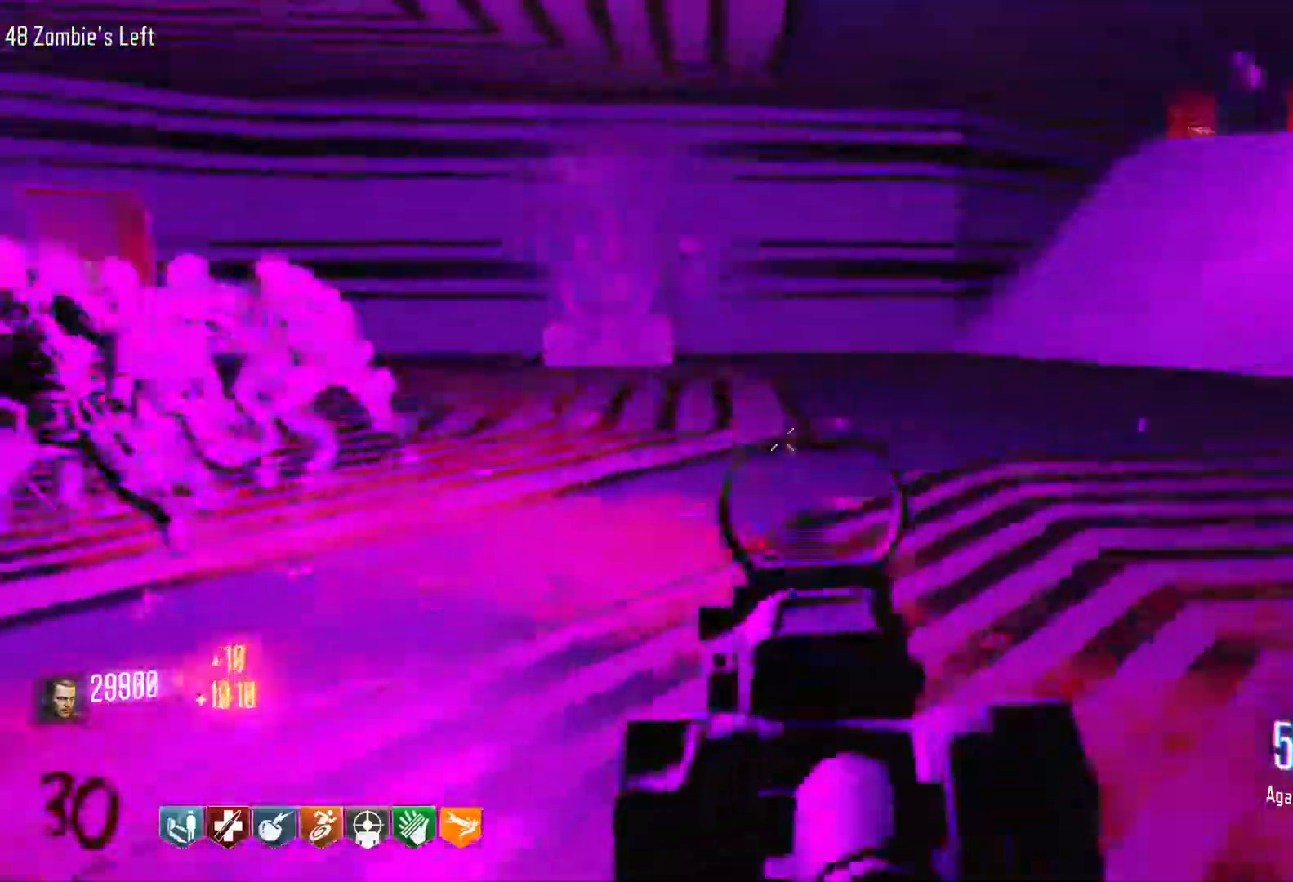
{"keys": ["s"], "mouse": ["left"], "events": [[16, "mouse_right", "up"], [166, "mouse_left", "down"]]}